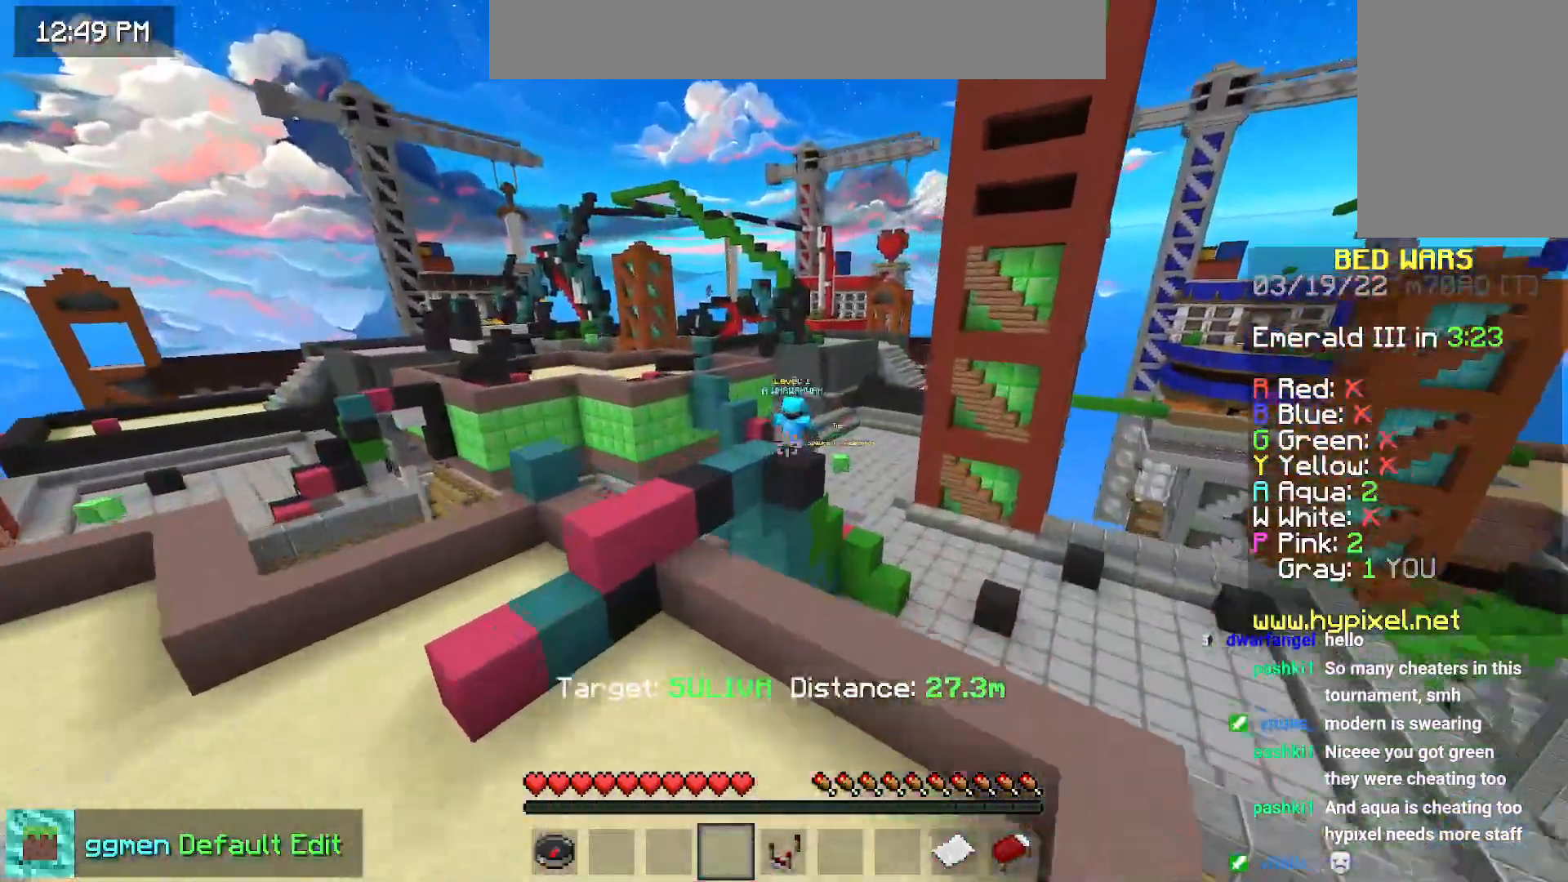
Gameplay with keyboard and mouse; each line is a JSON object with the keys and mouse buttons held at the frame after it. "events" lists presses ("down") and releases ("up") of "down", "left", "right", "space", "up", "mouse_left" and "mouse_right" between this image and that frame as [ms after this image, input, new state], when the widget could be followed in between. "mouse_left", "mouse_right" = the "left", "right" buttons of the "mouse" list. No other keys are recorded. Fast repeated clicks can show as one long hold. Mouse movement is not recorded.
{"keys": [], "mouse": [], "events": [[50, "right", "down"], [417, "right", "up"]]}
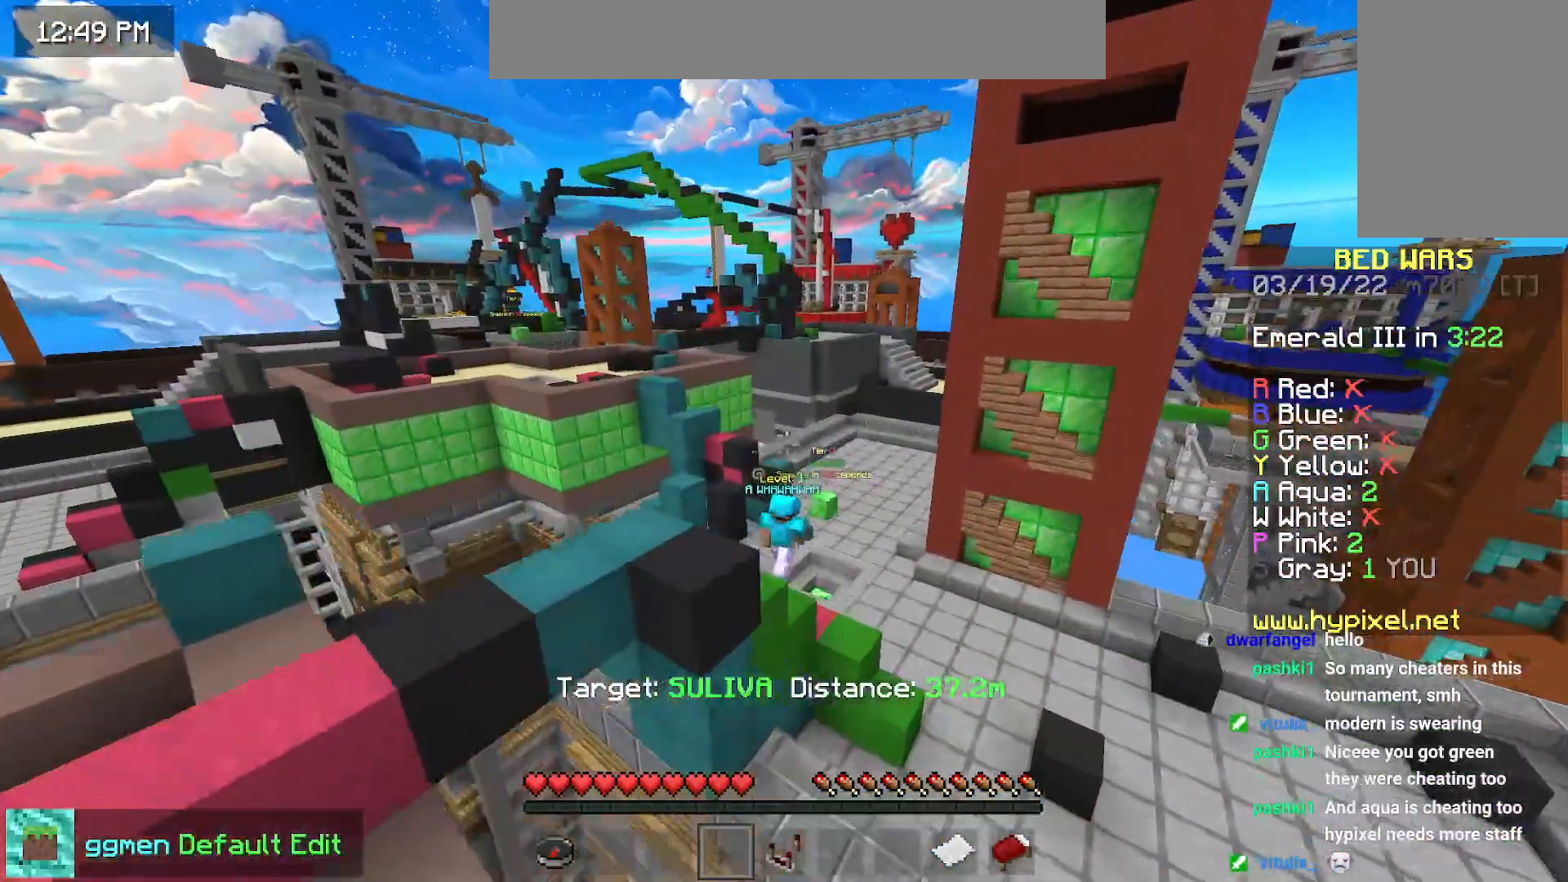
{"keys": [], "mouse": [], "events": []}
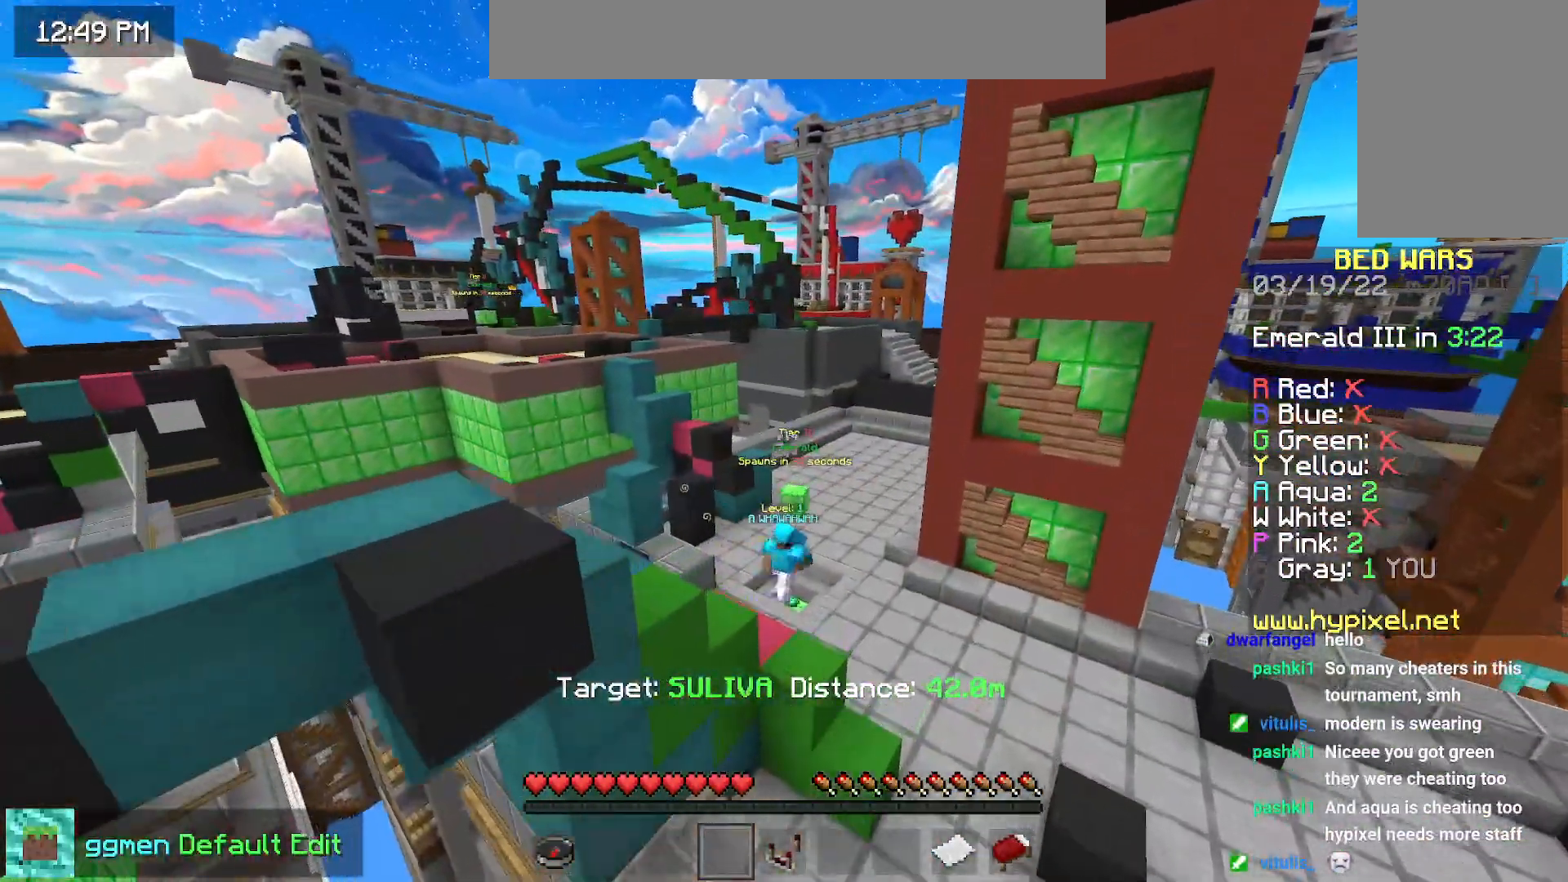
{"keys": [], "mouse": [], "events": [[50, "up", "down"], [450, "up", "up"]]}
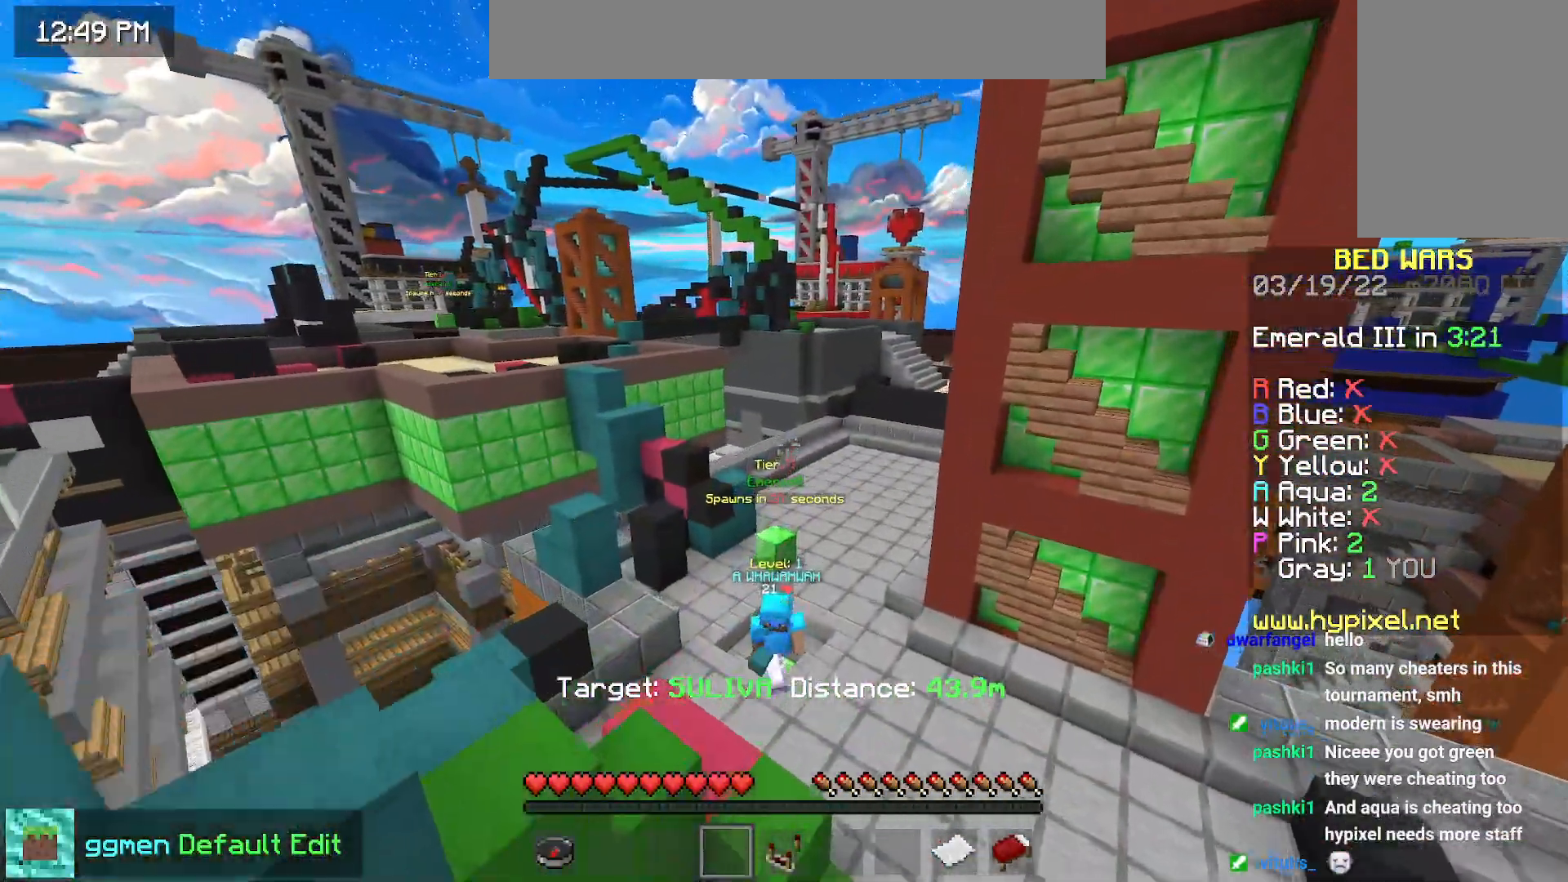
{"keys": ["down", "right"], "mouse": [], "events": [[384, "right", "down"], [484, "down", "down"]]}
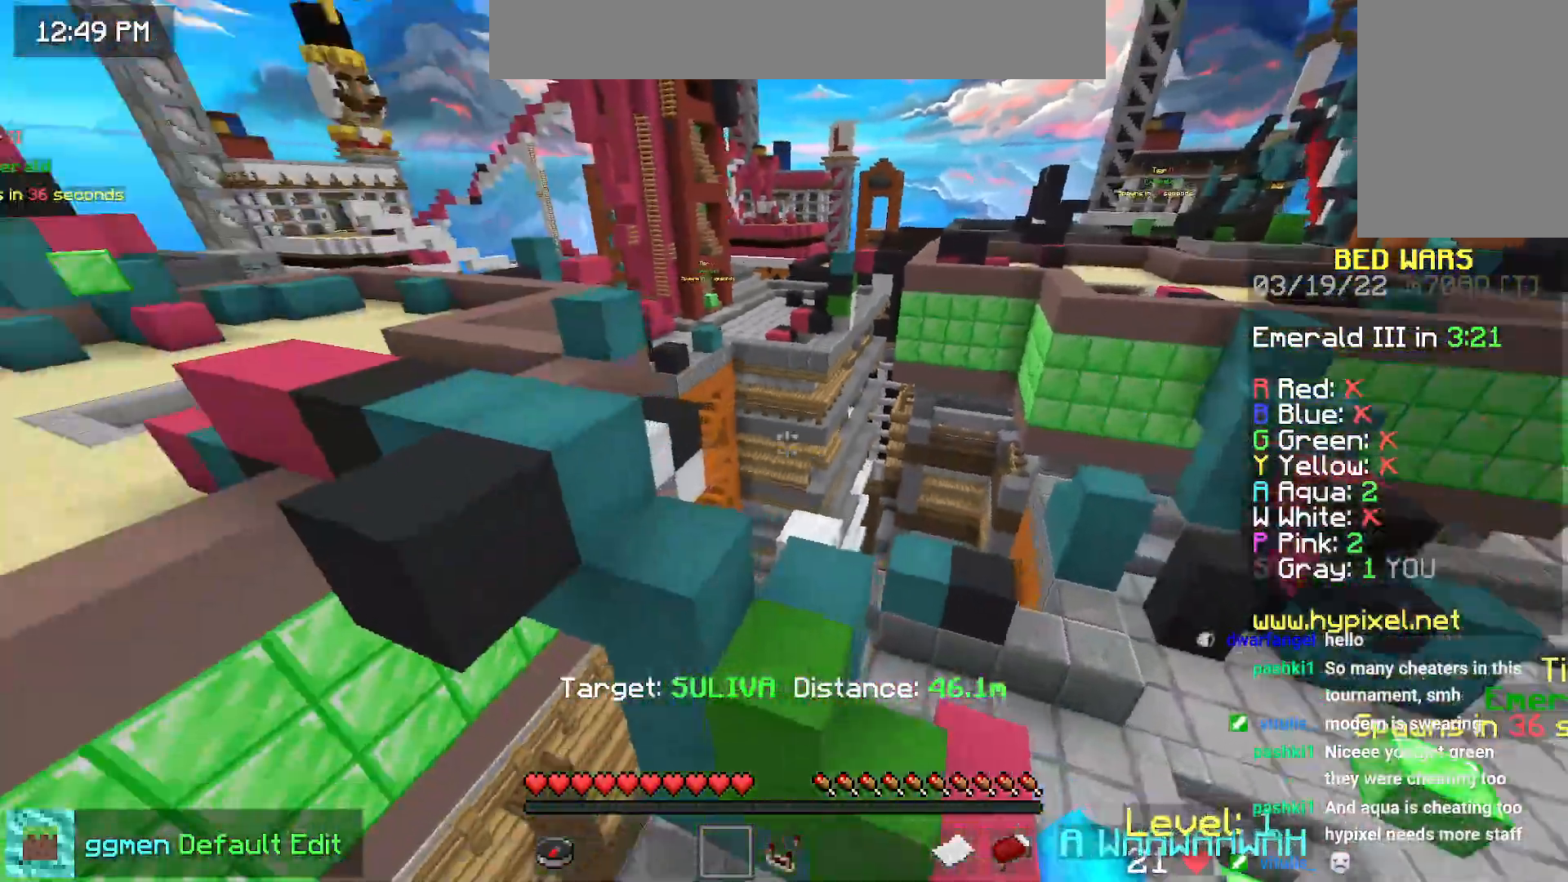
{"keys": ["down"], "mouse": [], "events": [[467, "right", "up"]]}
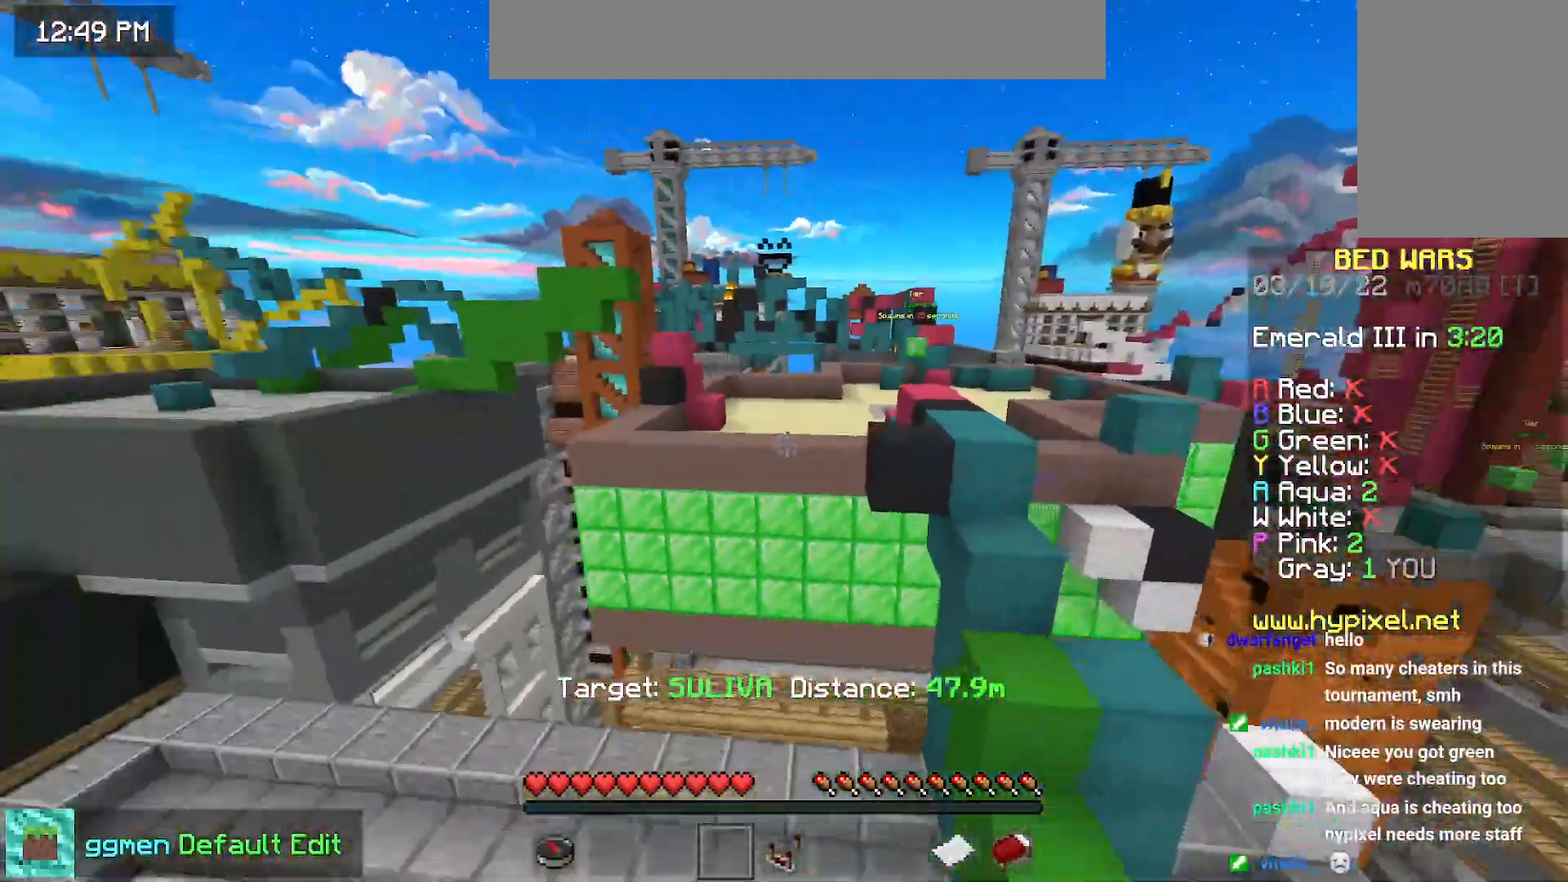
{"keys": [], "mouse": [], "events": [[200, "down", "up"]]}
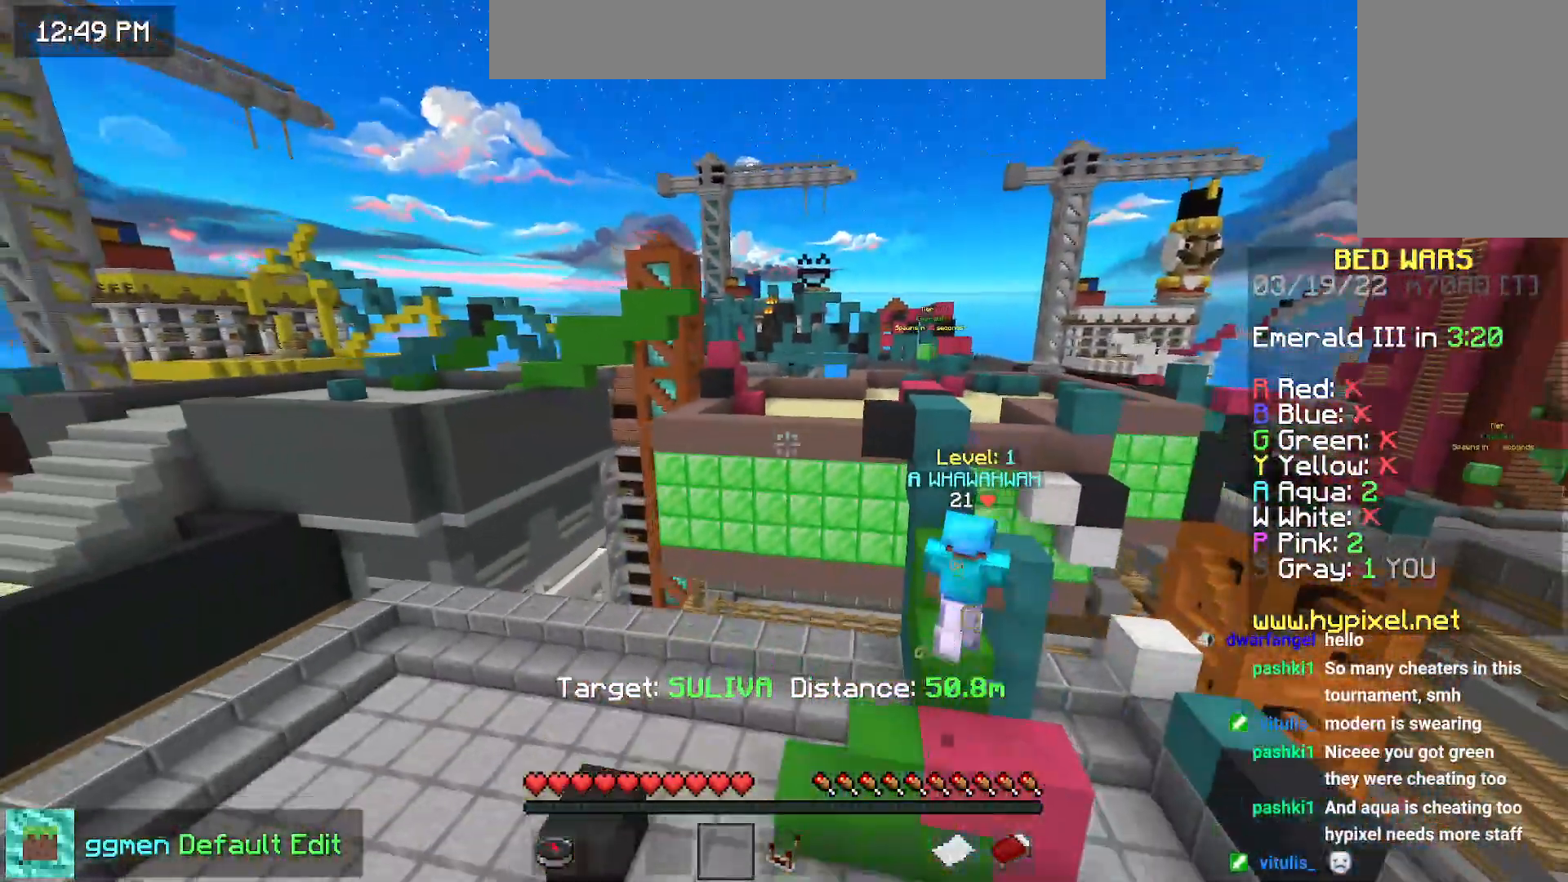
{"keys": [], "mouse": [], "events": []}
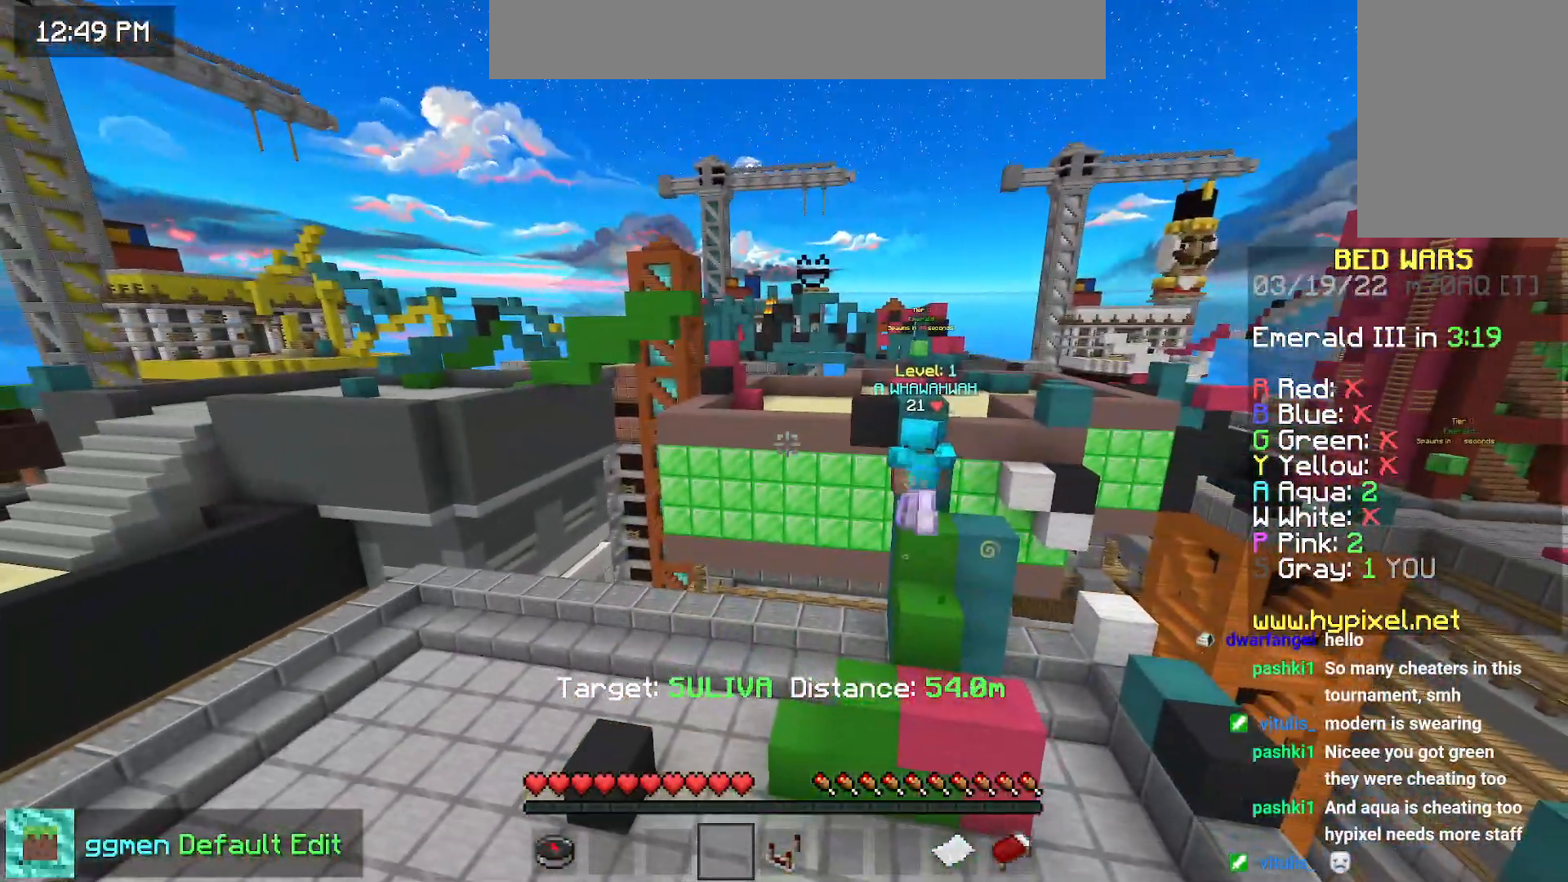
{"keys": [], "mouse": [], "events": []}
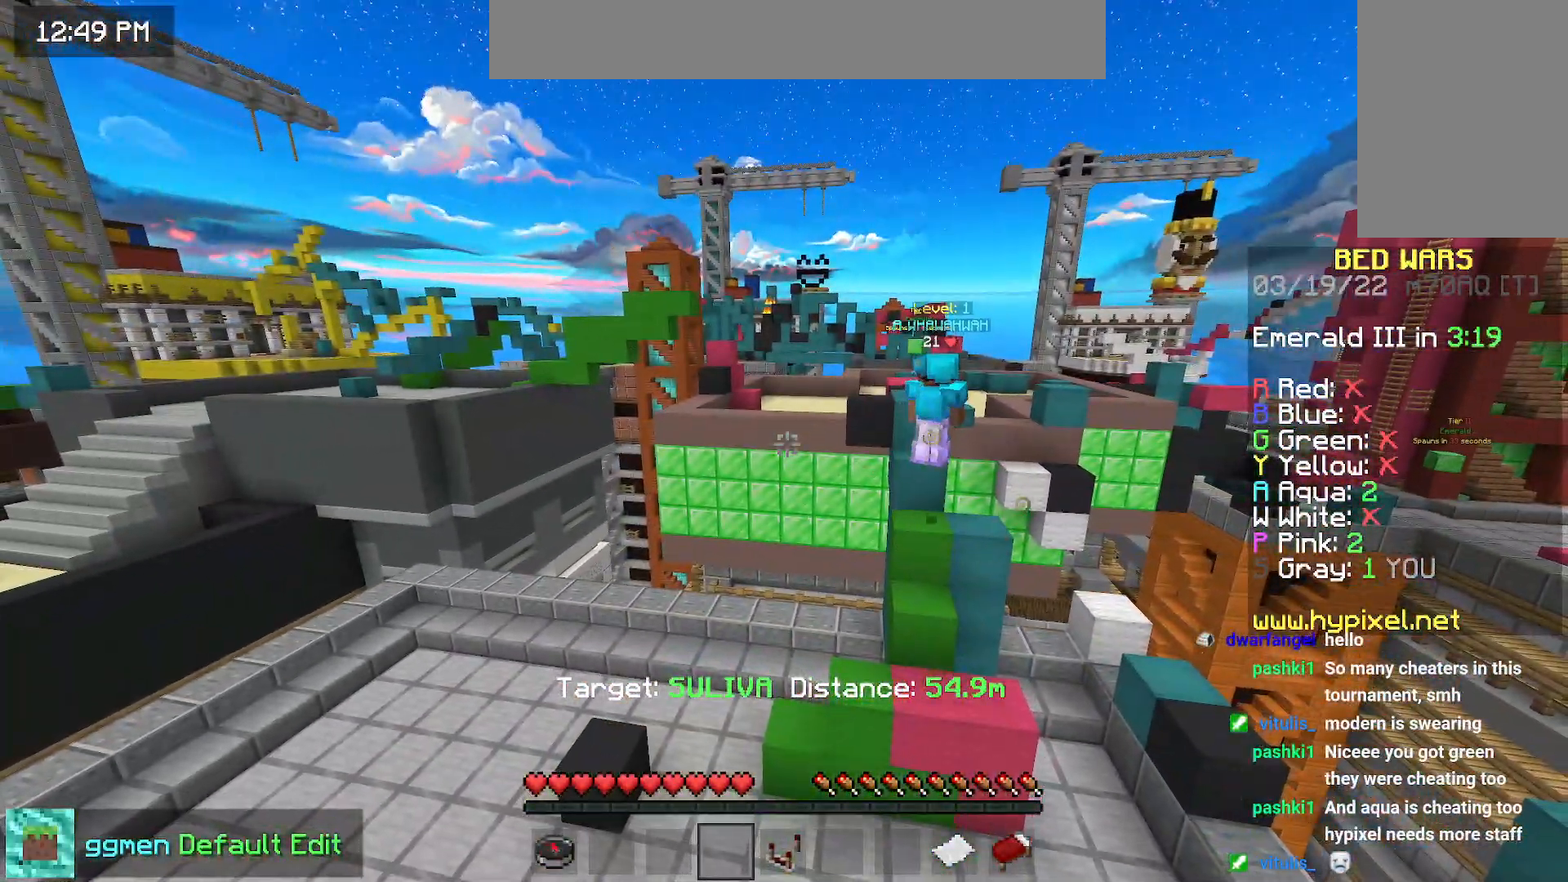
{"keys": ["up"], "mouse": [], "events": [[50, "right", "down"], [67, "up", "down"], [200, "space", "down"], [401, "space", "up"], [501, "right", "up"]]}
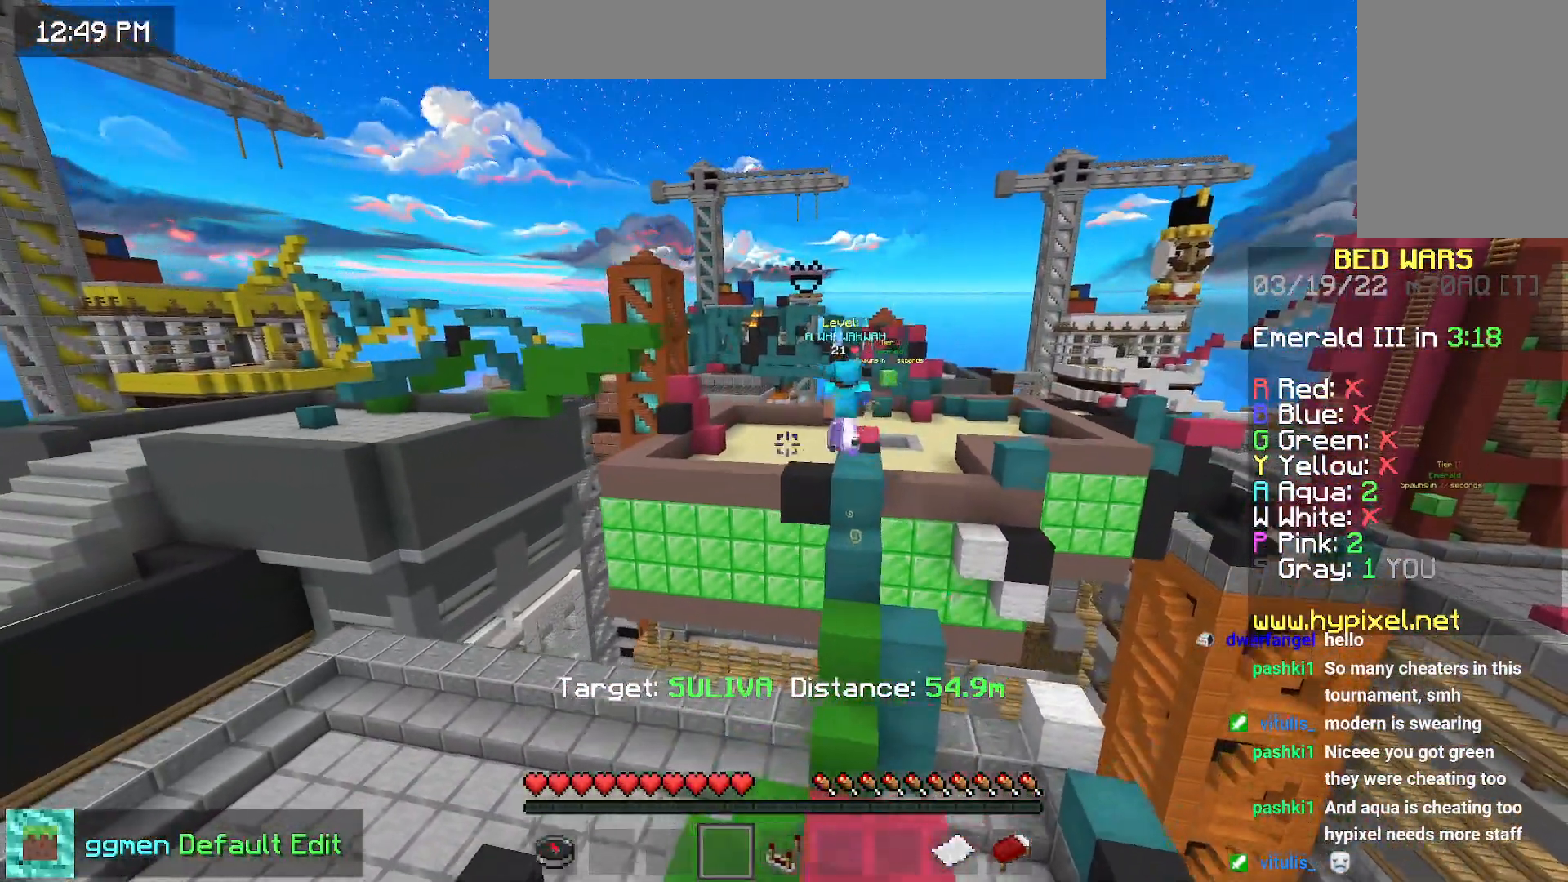
{"keys": [], "mouse": [], "events": [[217, "up", "up"]]}
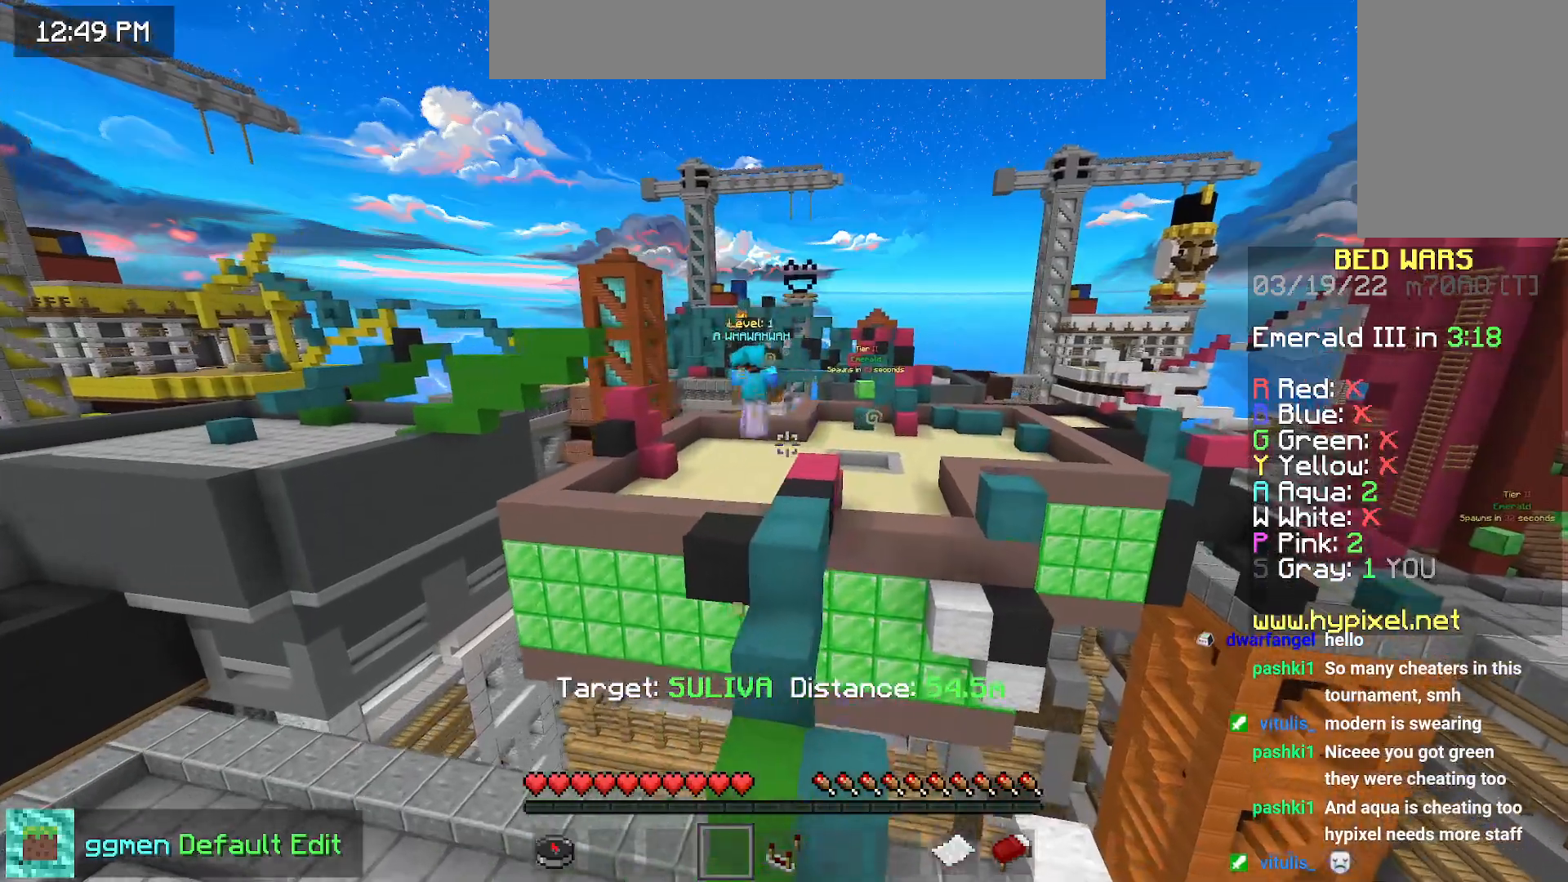
{"keys": [], "mouse": [], "events": [[134, "up", "down"], [184, "left", "down"], [501, "left", "up"], [501, "up", "up"]]}
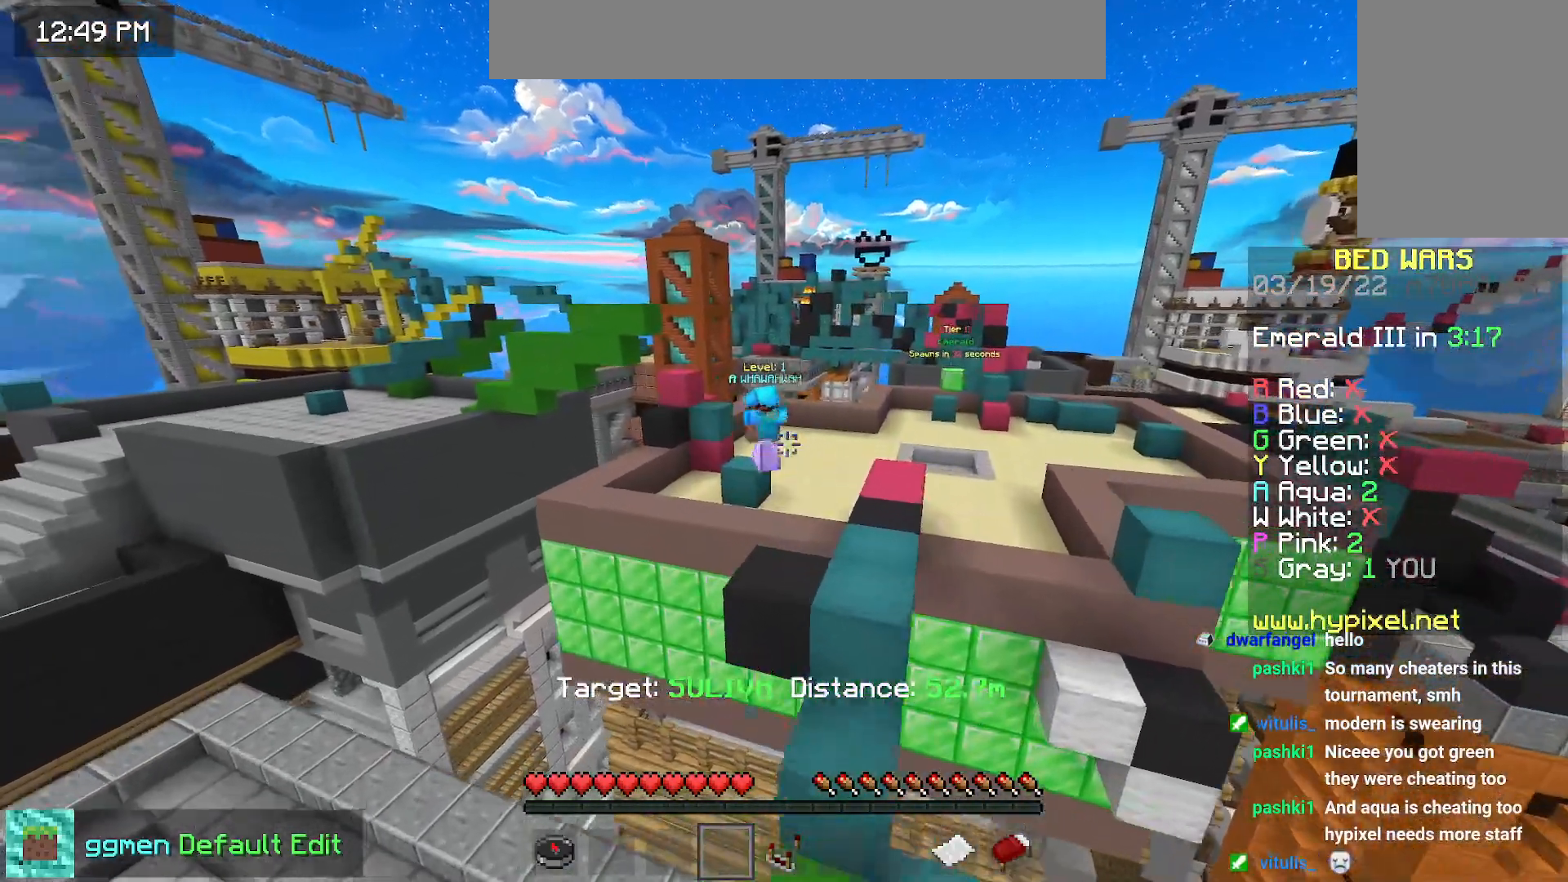
{"keys": ["left", "up"], "mouse": [], "events": [[350, "left", "down"], [383, "up", "down"]]}
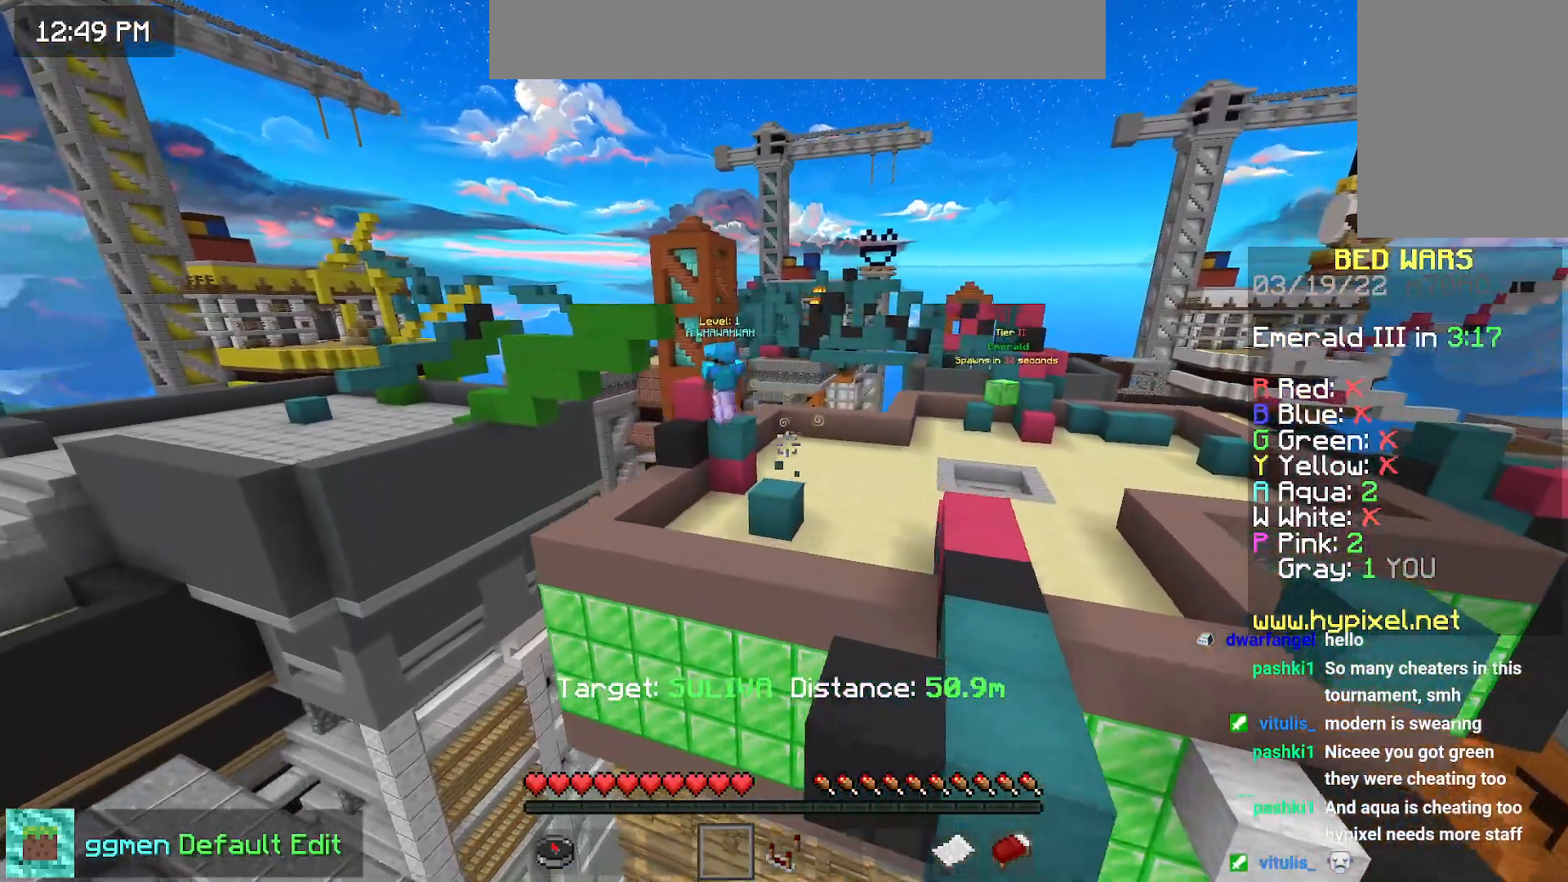
{"keys": [], "mouse": [], "events": [[200, "left", "up"], [234, "up", "up"]]}
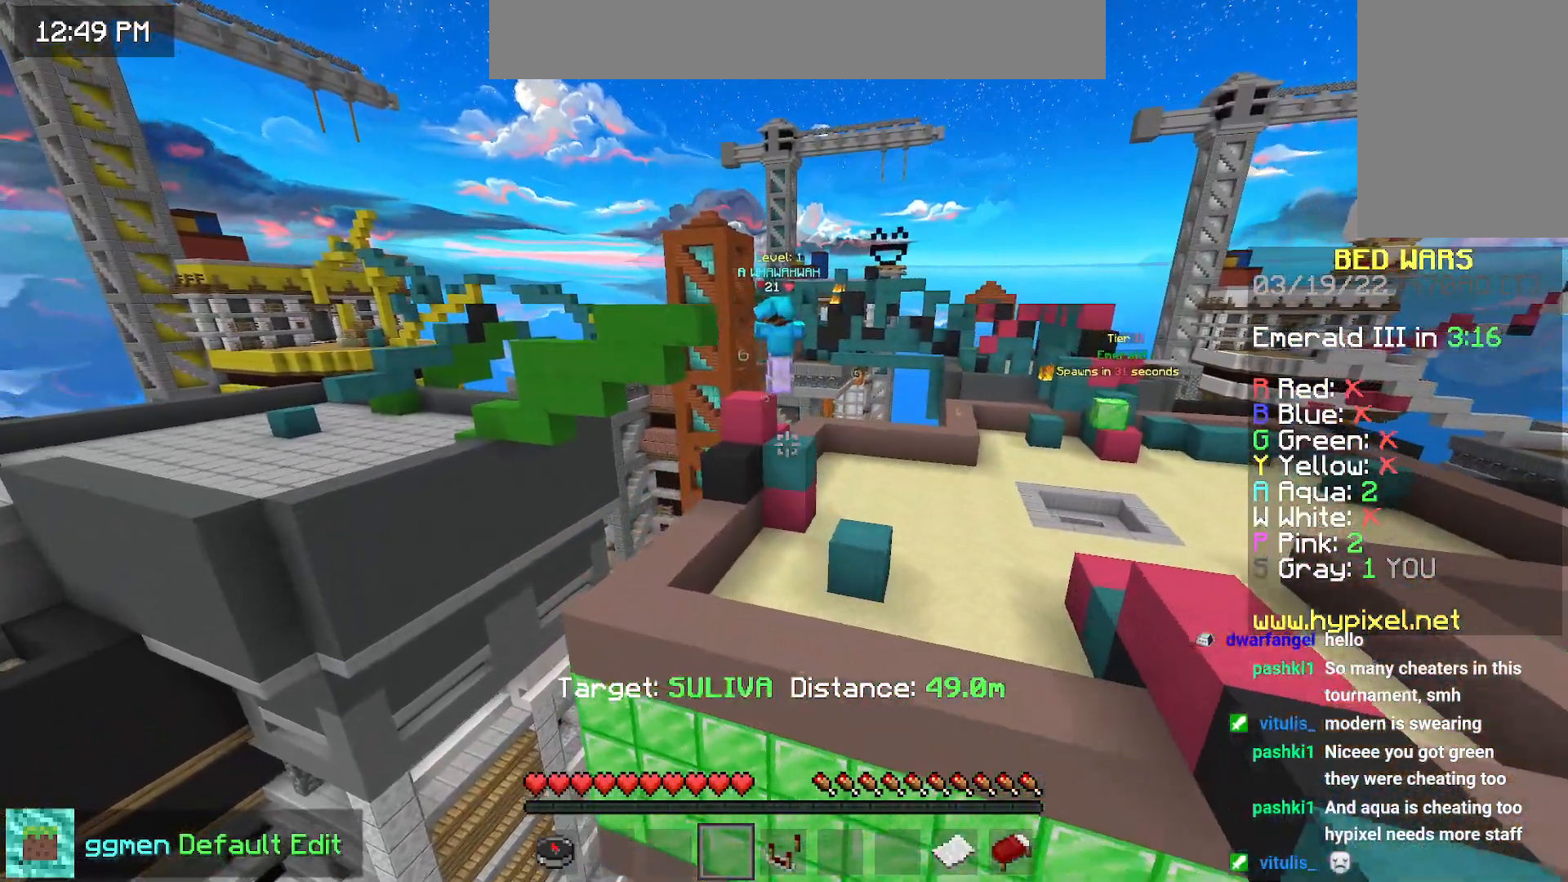
{"keys": [], "mouse": [], "events": []}
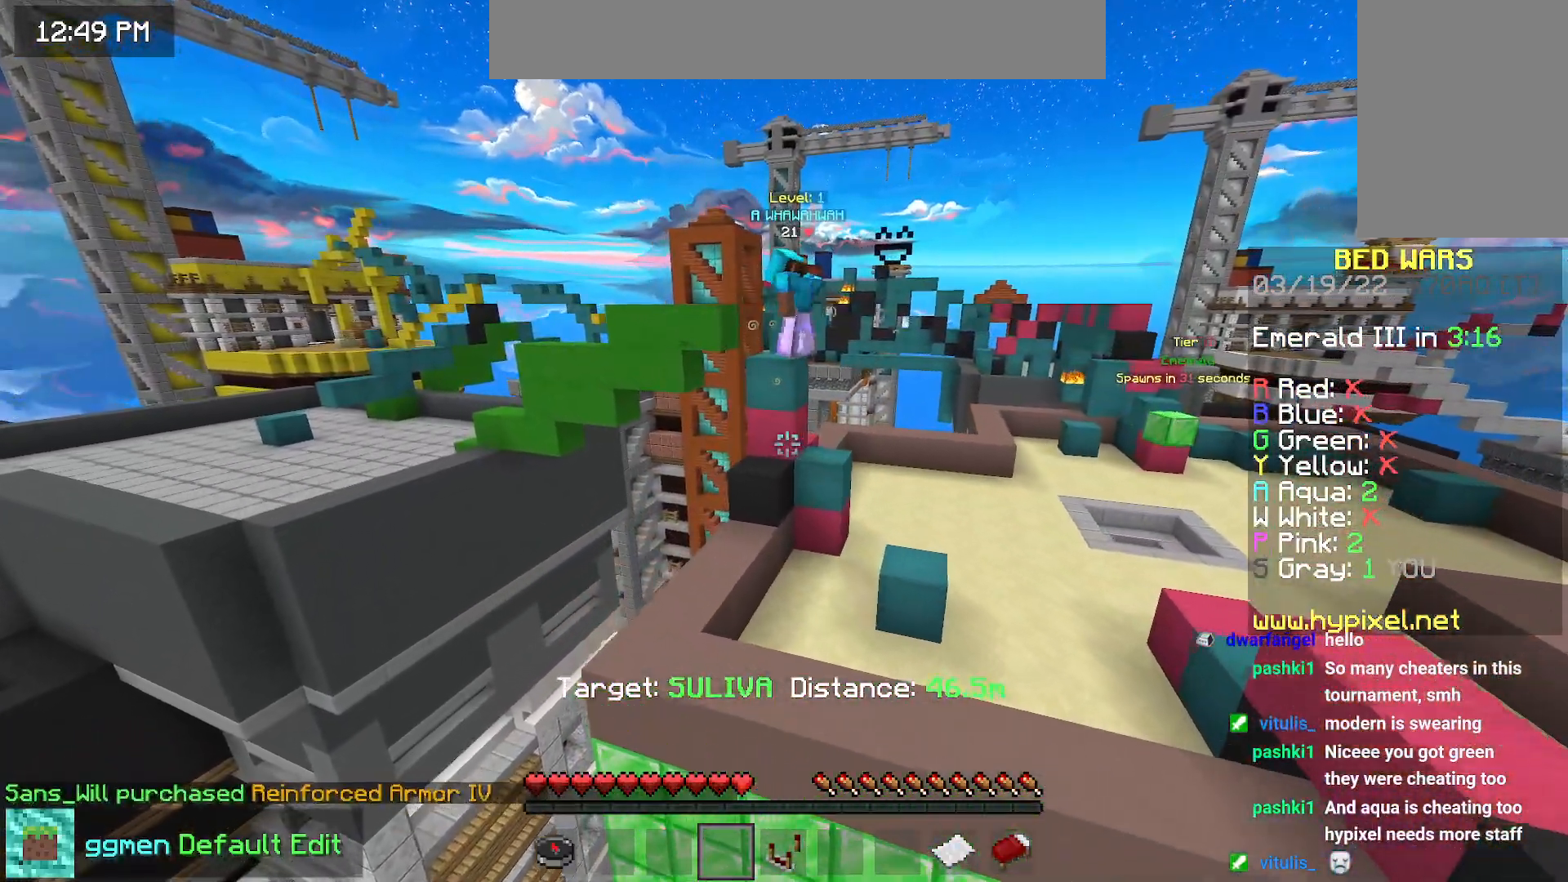
{"keys": ["left", "up"], "mouse": [], "events": [[334, "up", "down"], [351, "left", "down"]]}
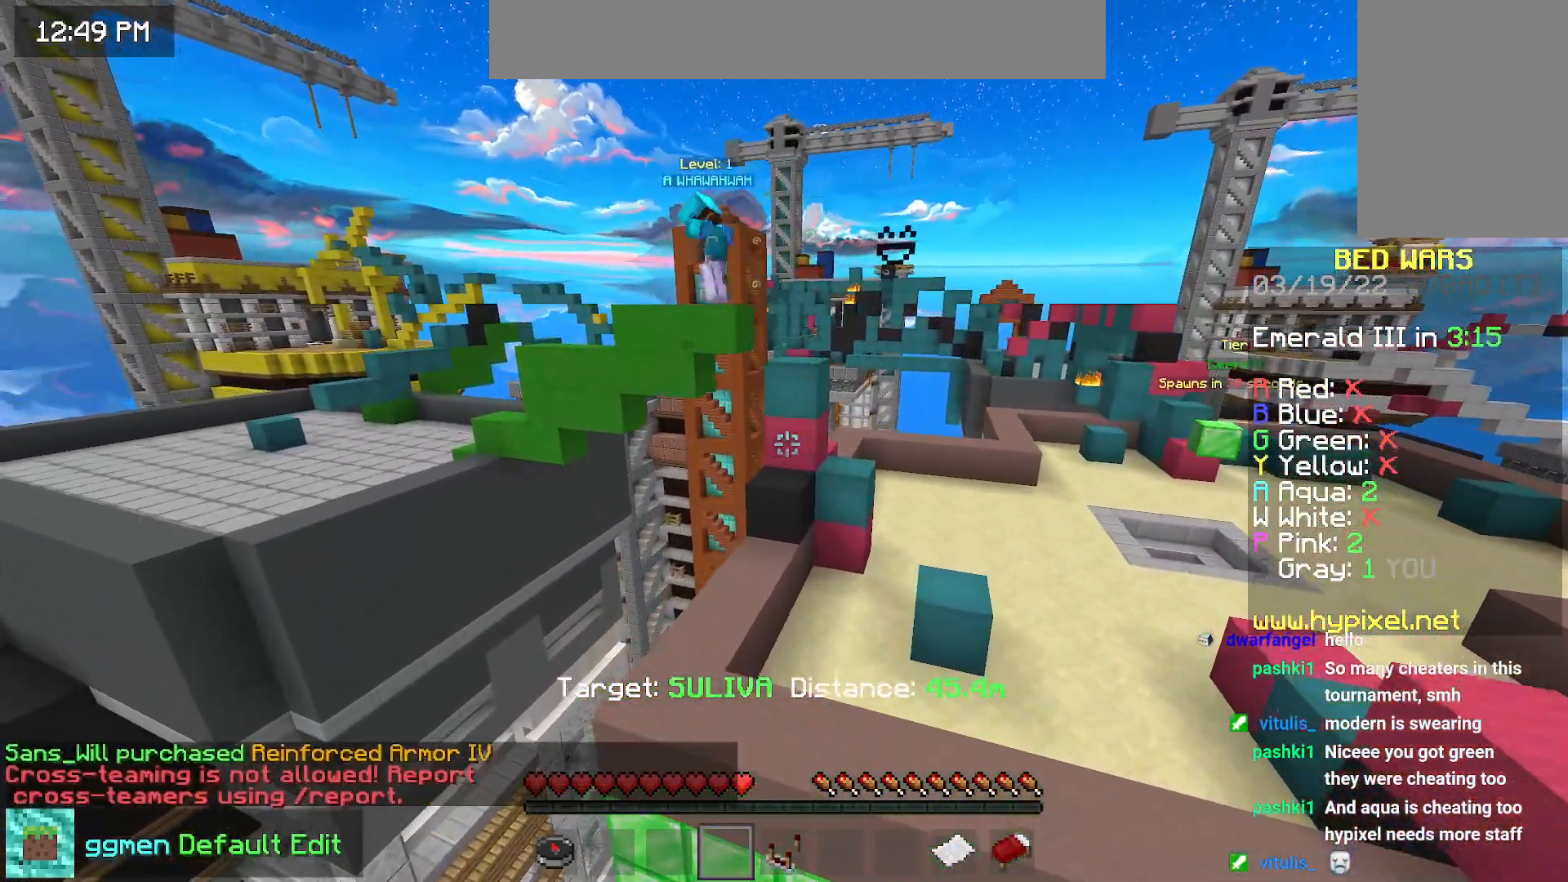
{"keys": ["left", "up"], "mouse": [], "events": []}
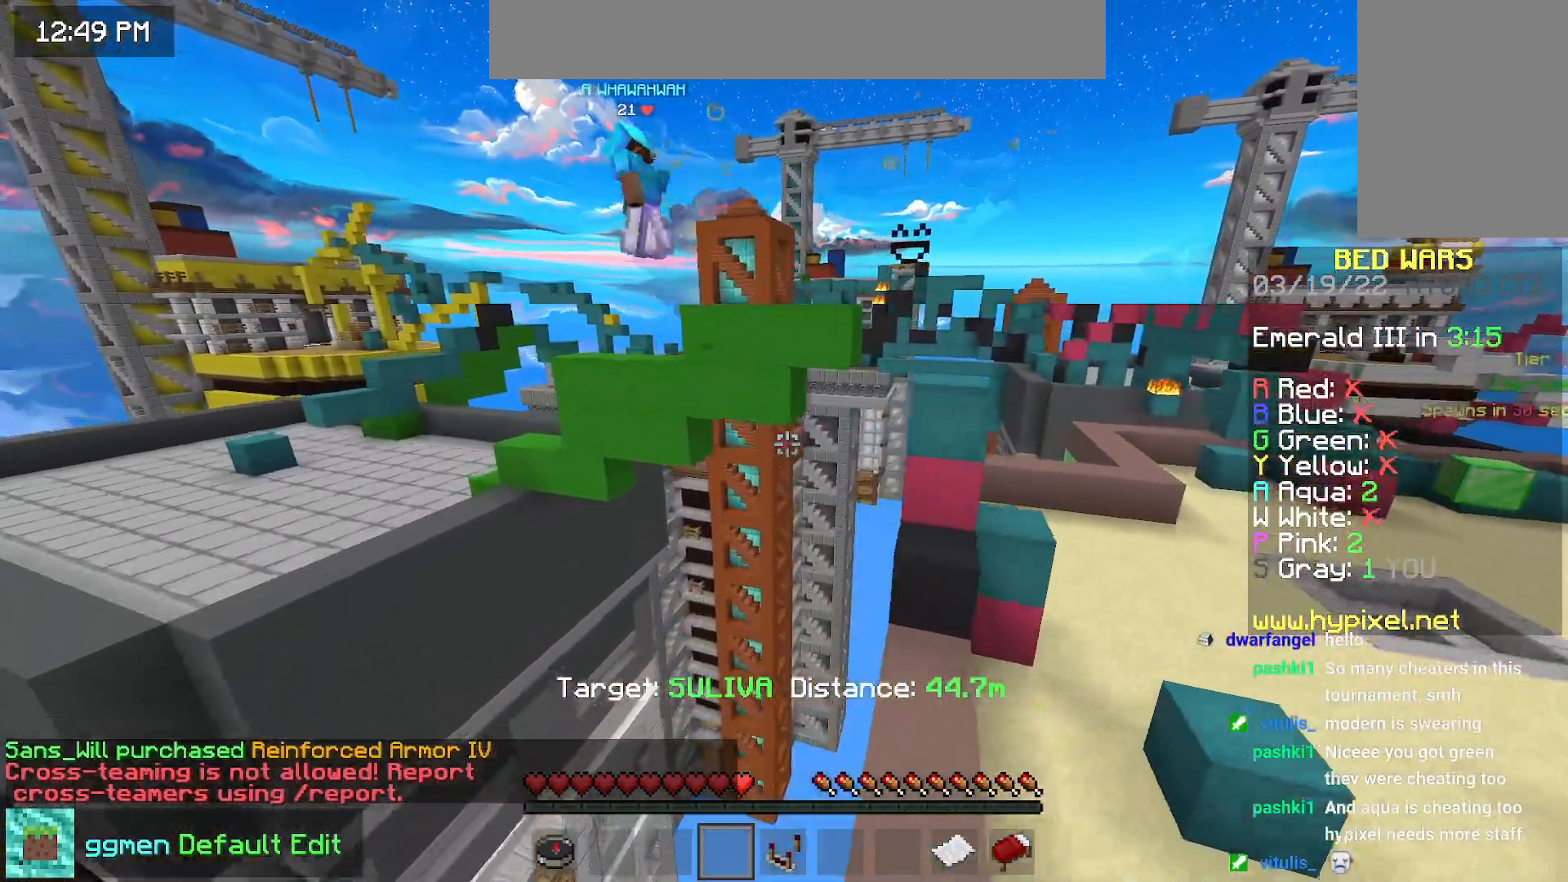
{"keys": ["left", "up"], "mouse": [], "events": []}
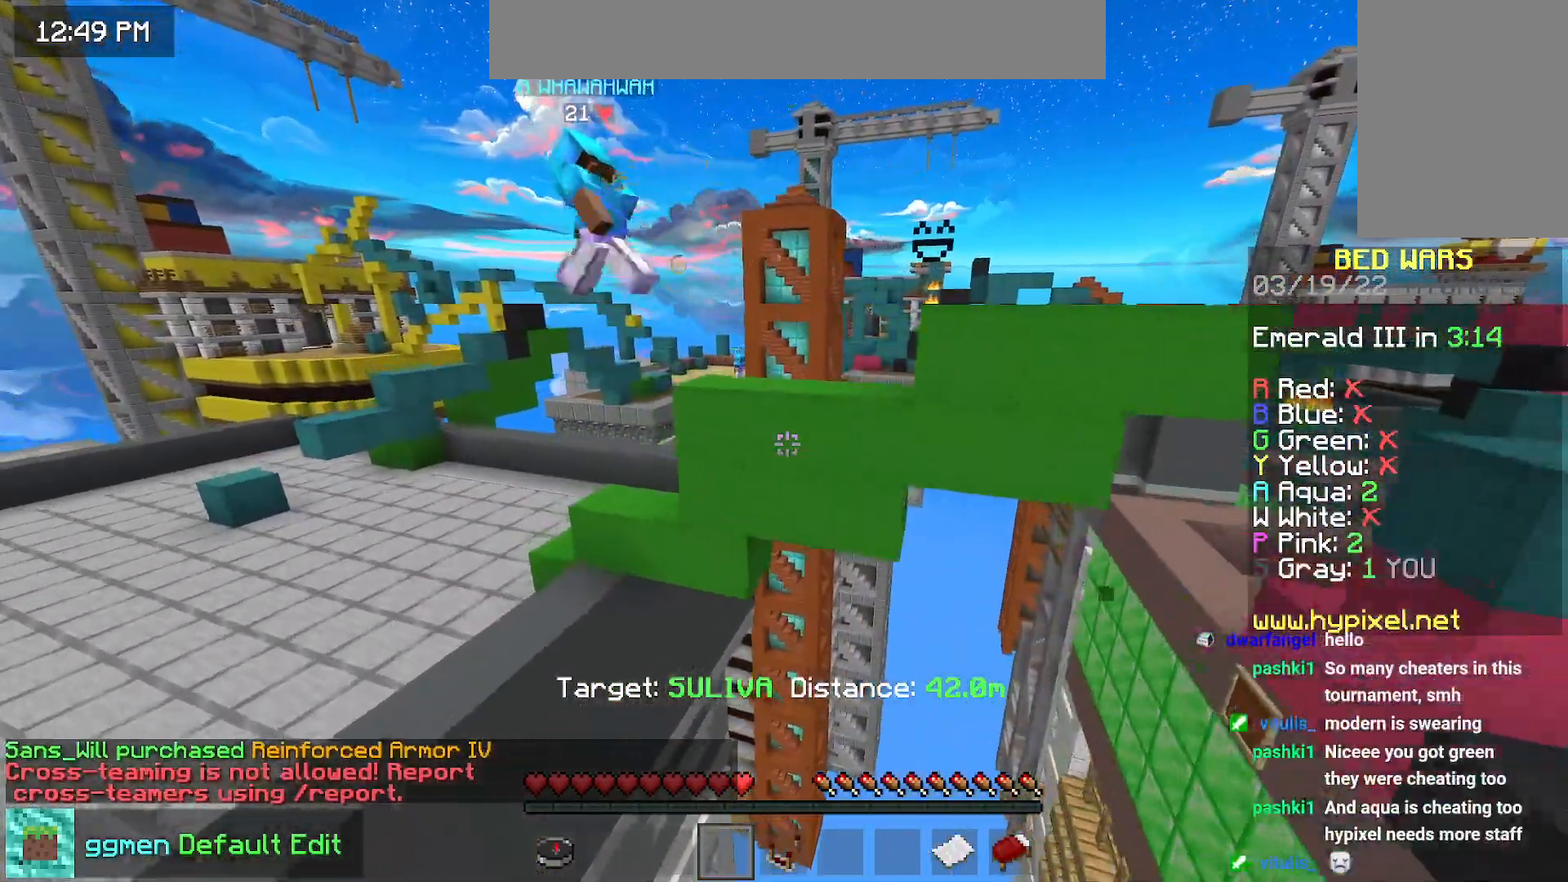
{"keys": [], "mouse": [], "events": [[350, "up", "up"], [400, "left", "up"]]}
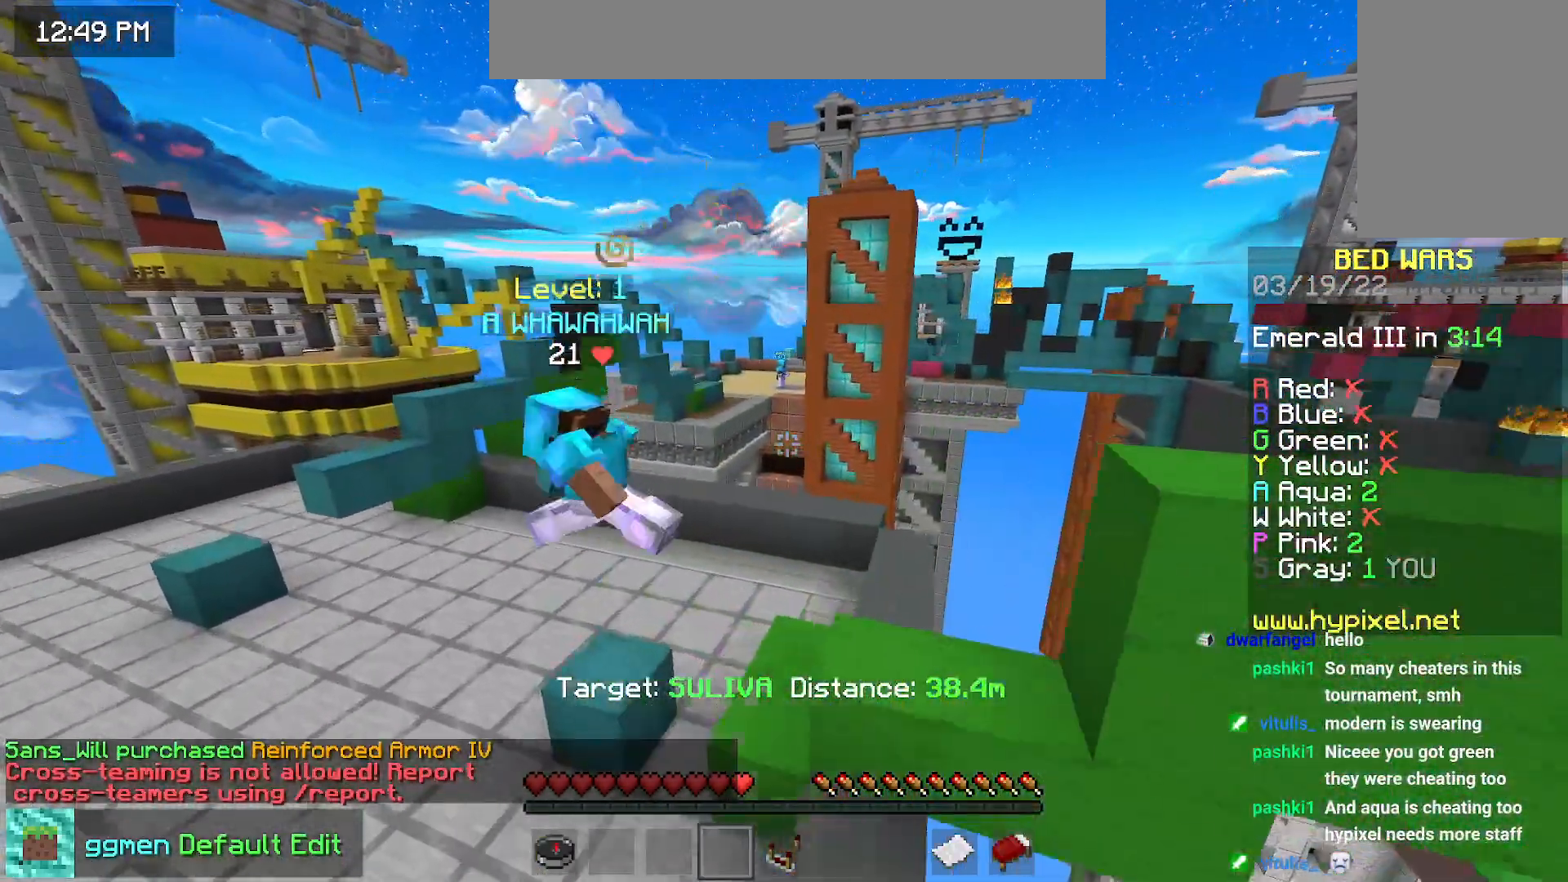
{"keys": [], "mouse": [], "events": []}
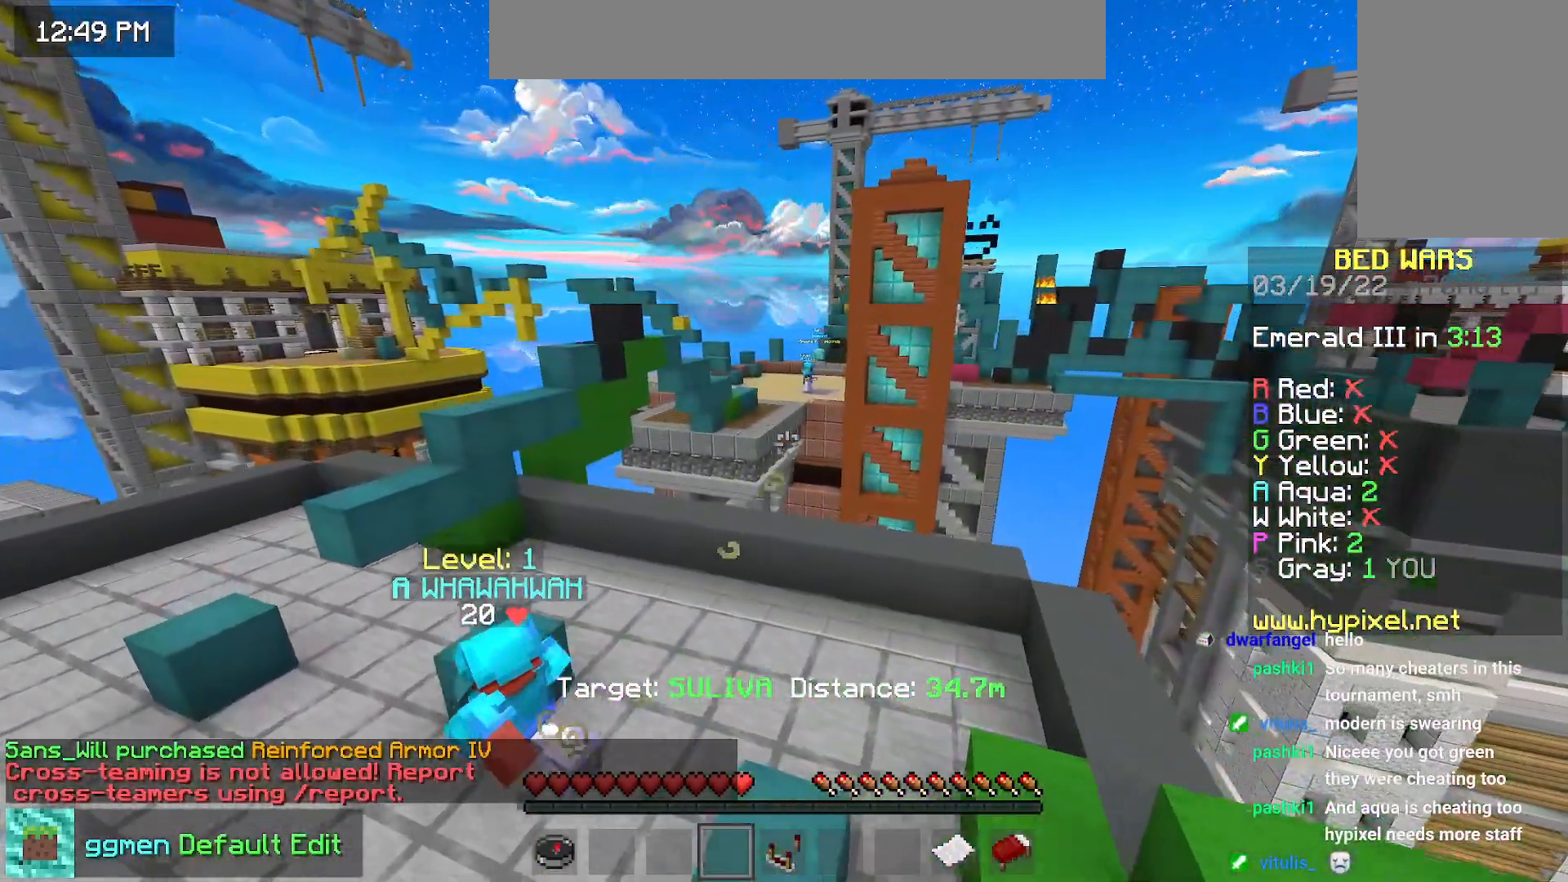
{"keys": [], "mouse": [], "events": [[33, "left", "down"], [66, "up", "down"], [400, "up", "up"], [434, "left", "up"]]}
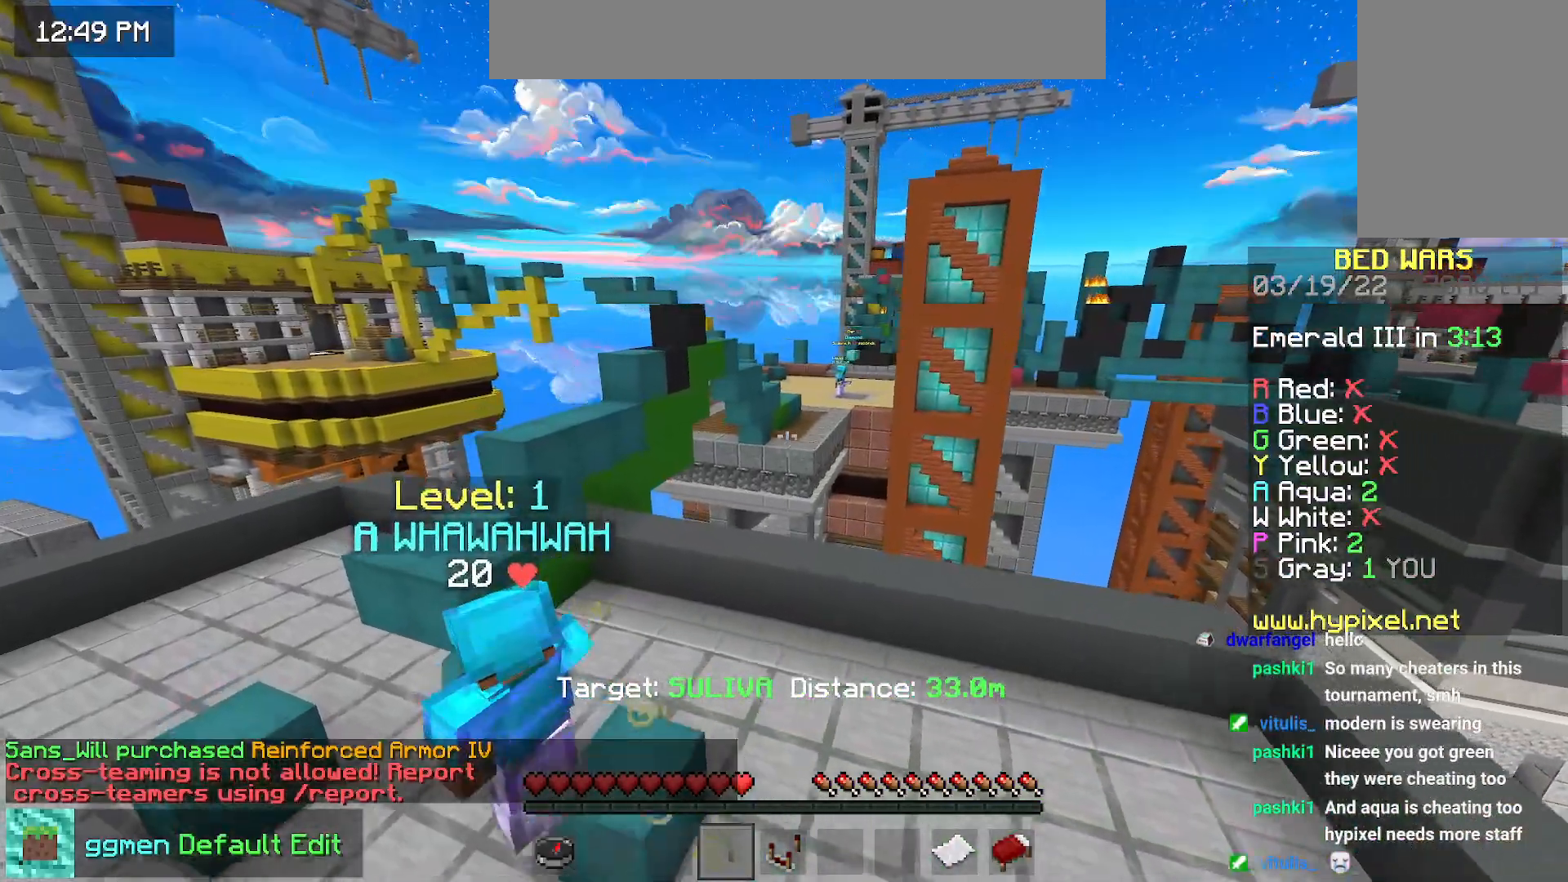
{"keys": [], "mouse": [], "events": []}
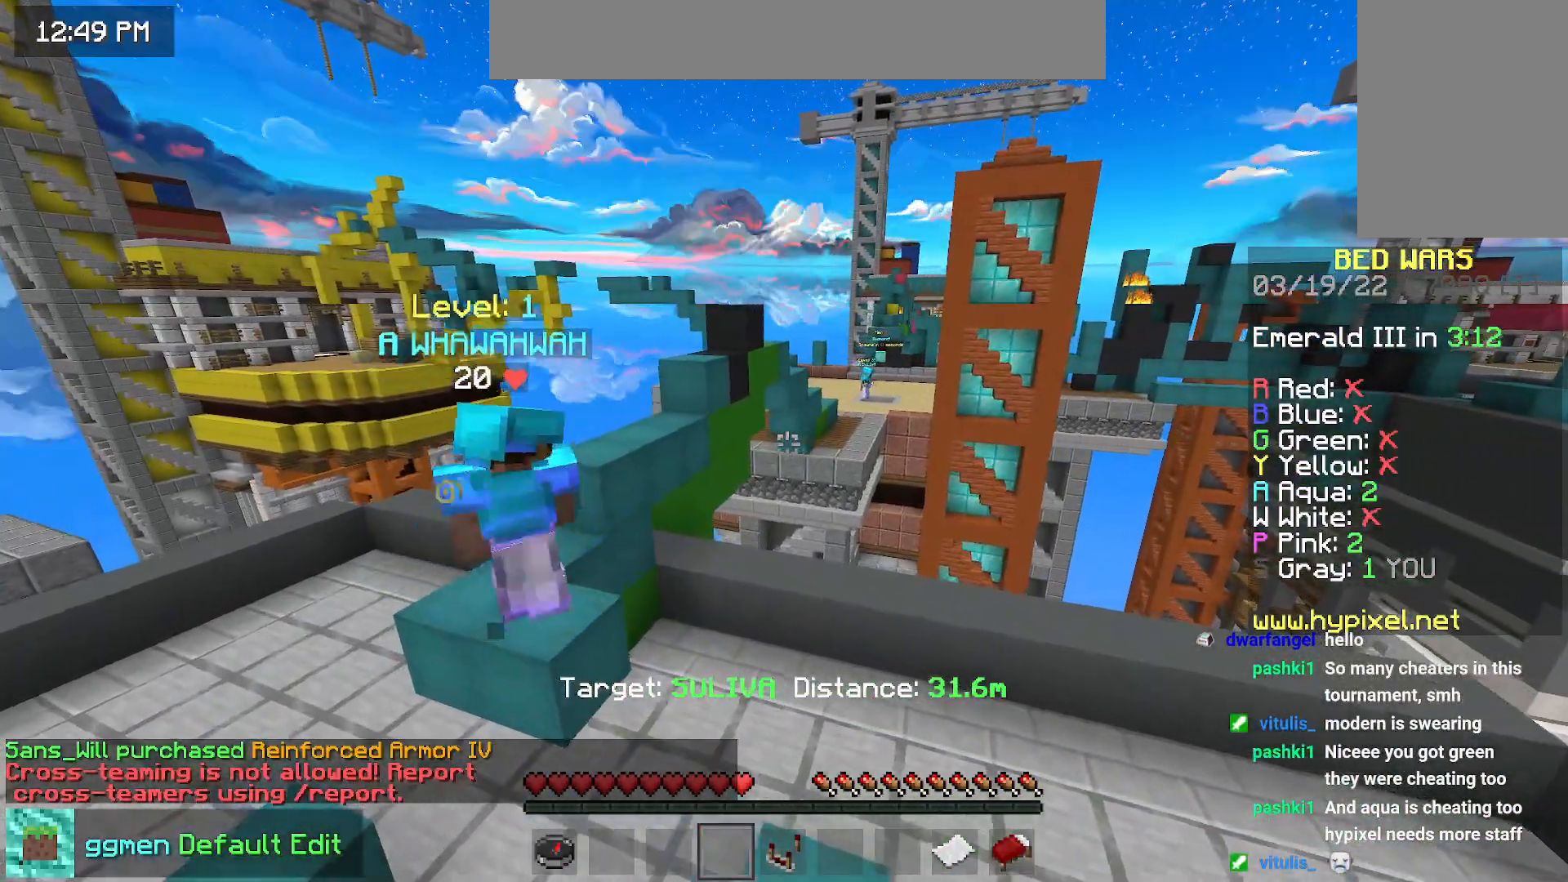
{"keys": ["up"], "mouse": [], "events": [[383, "up", "down"]]}
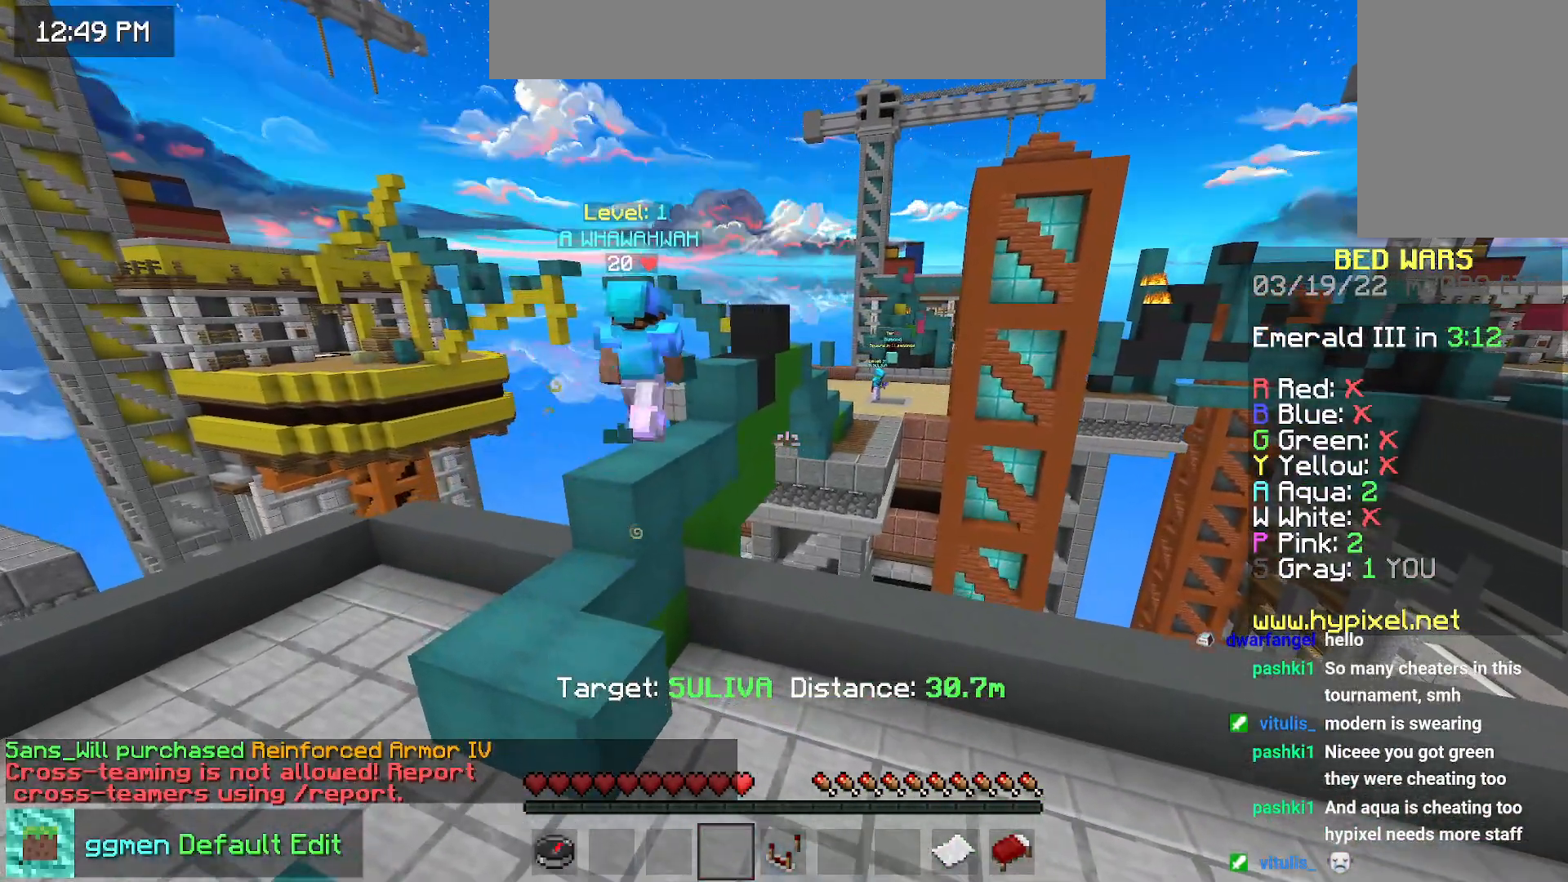
{"keys": [], "mouse": [], "events": [[234, "space", "down"], [384, "up", "up"], [484, "space", "up"]]}
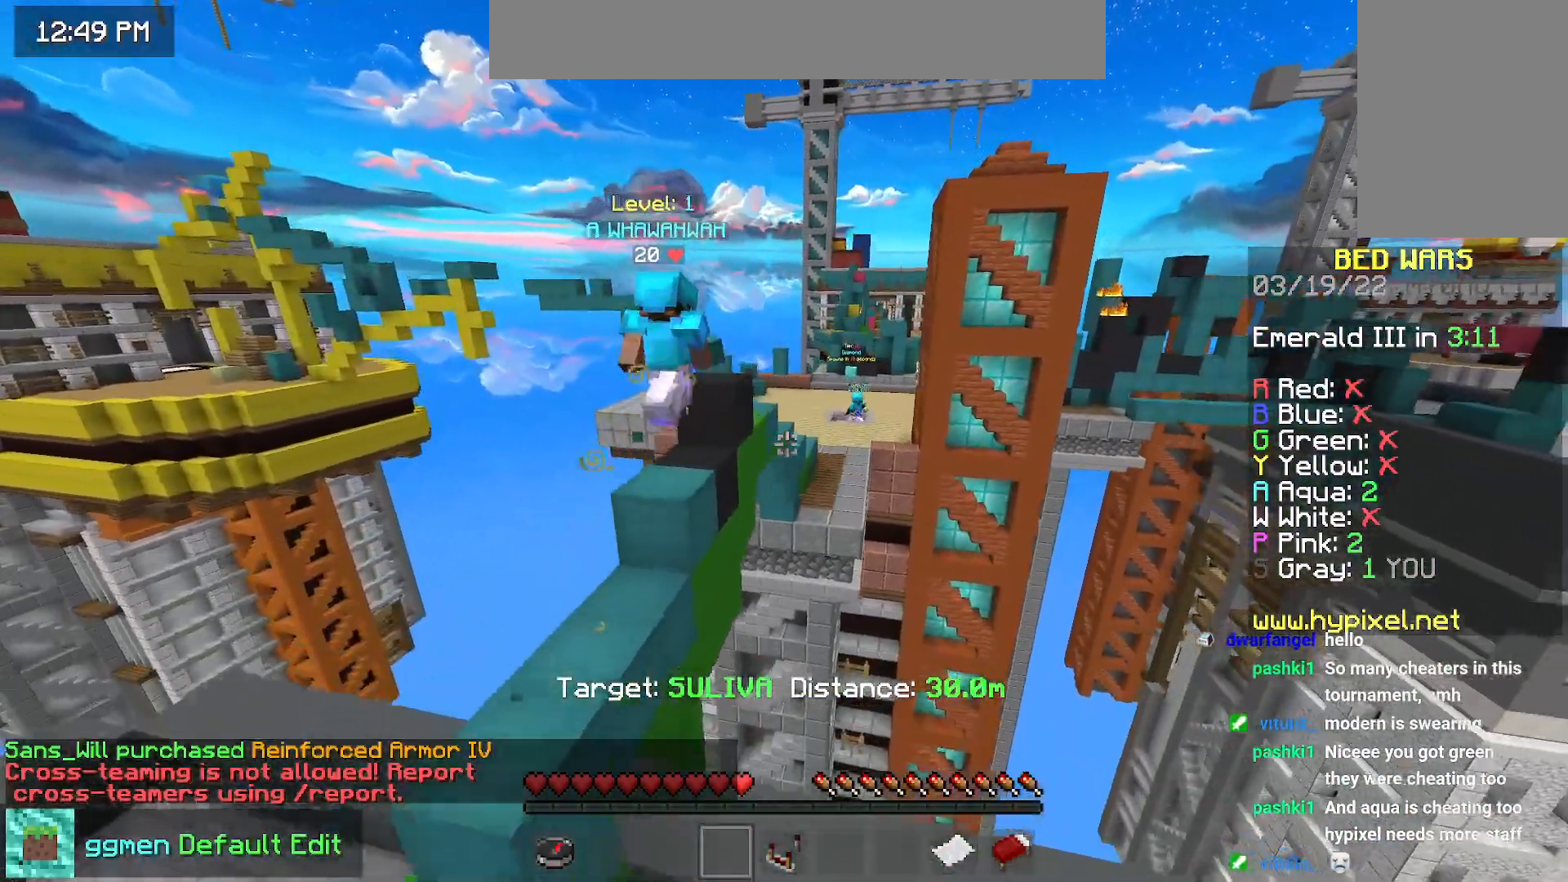
{"keys": ["up"], "mouse": [], "events": [[350, "up", "down"]]}
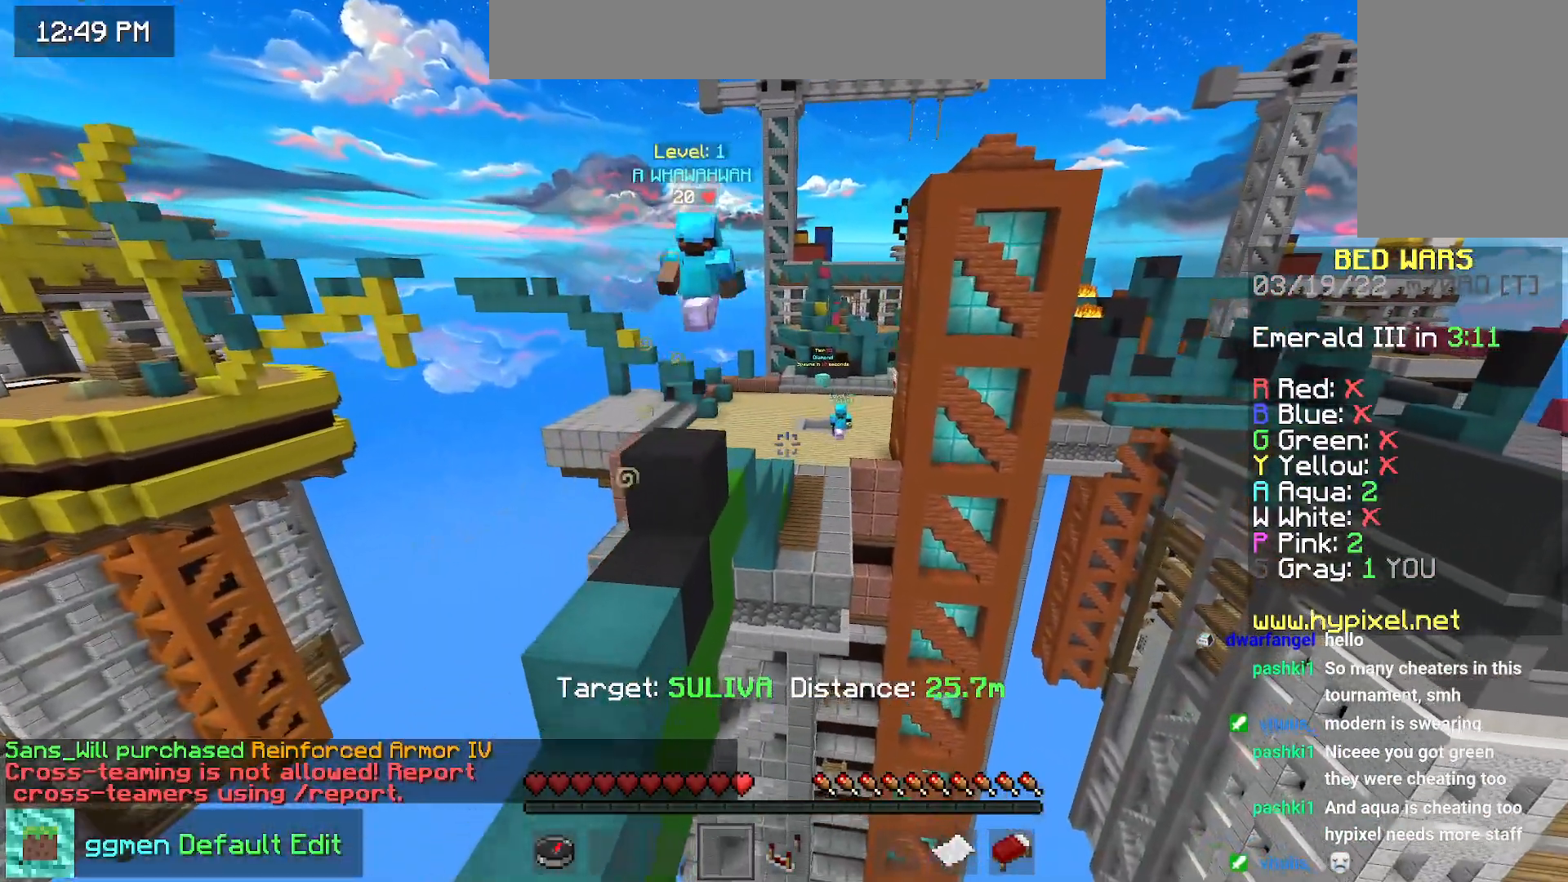
{"keys": [], "mouse": [], "events": [[217, "up", "up"]]}
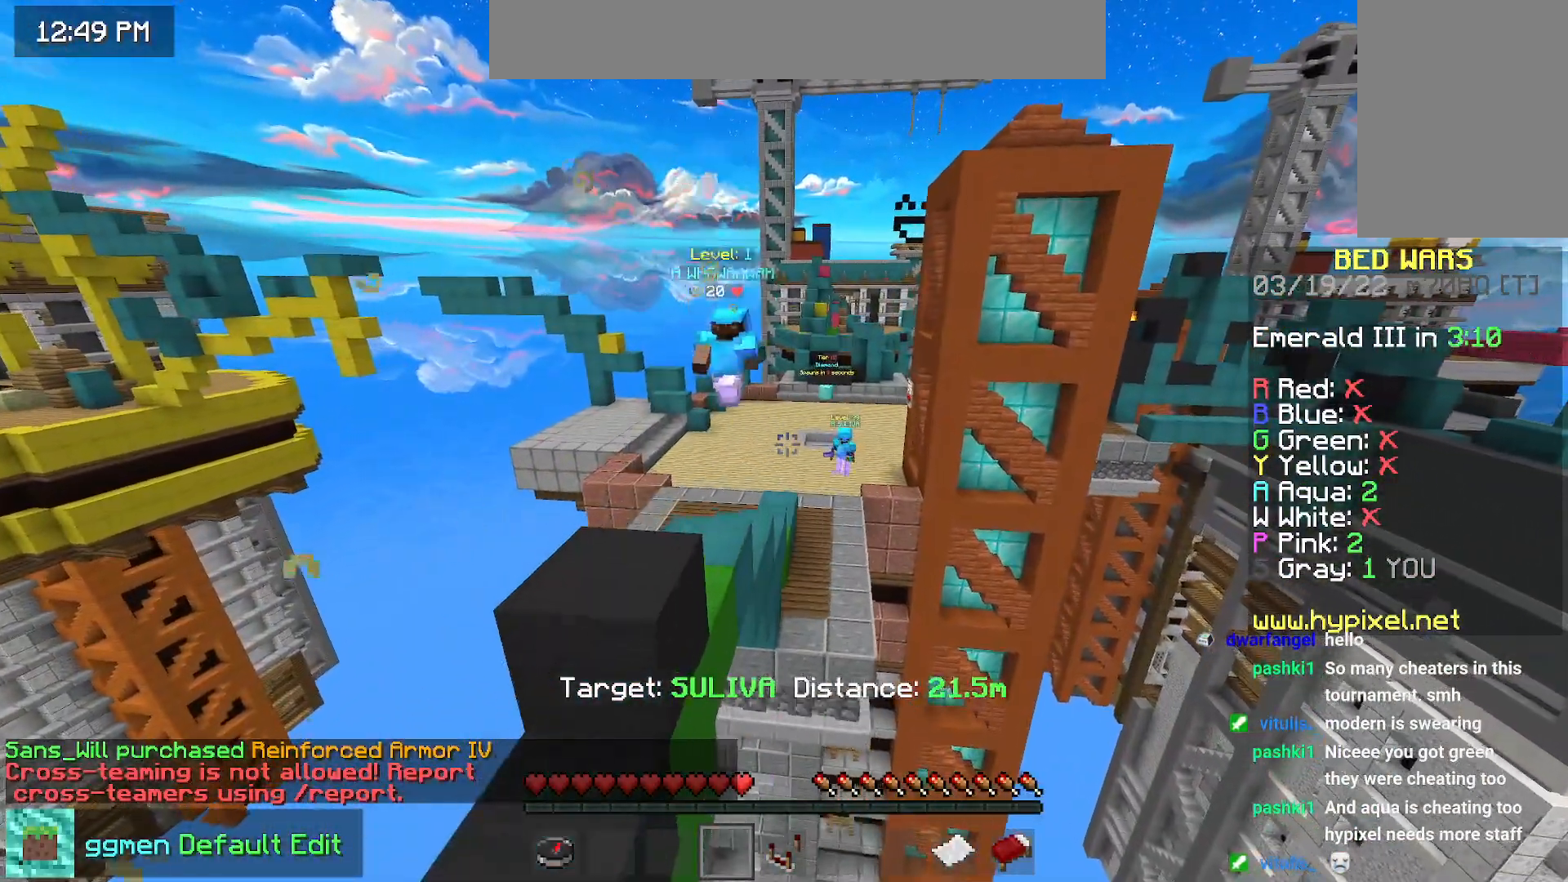
{"keys": [], "mouse": [], "events": []}
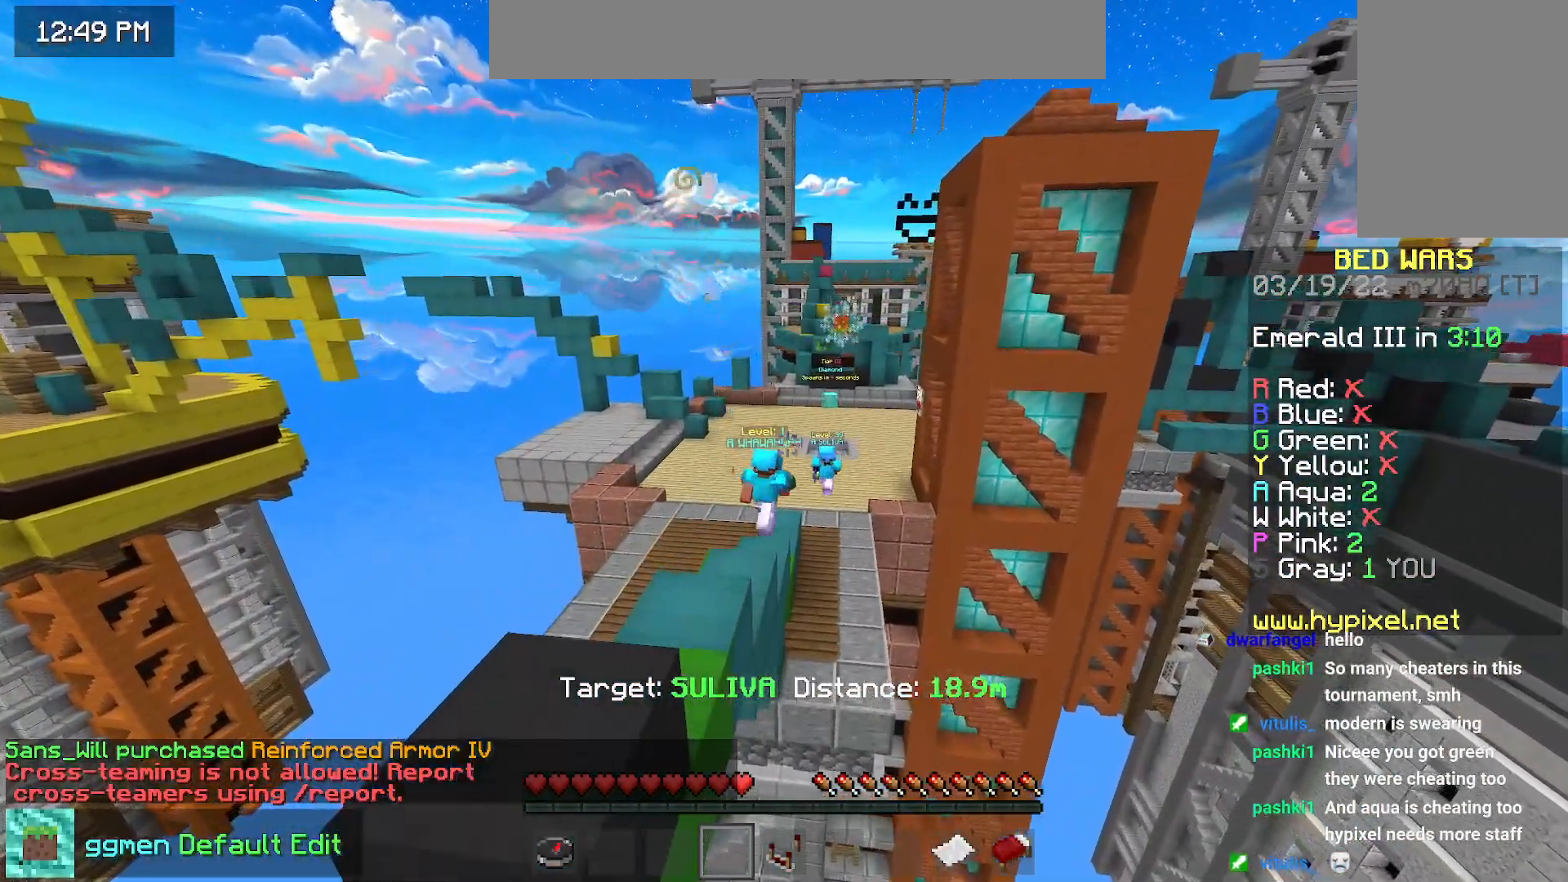
{"keys": [], "mouse": [], "events": []}
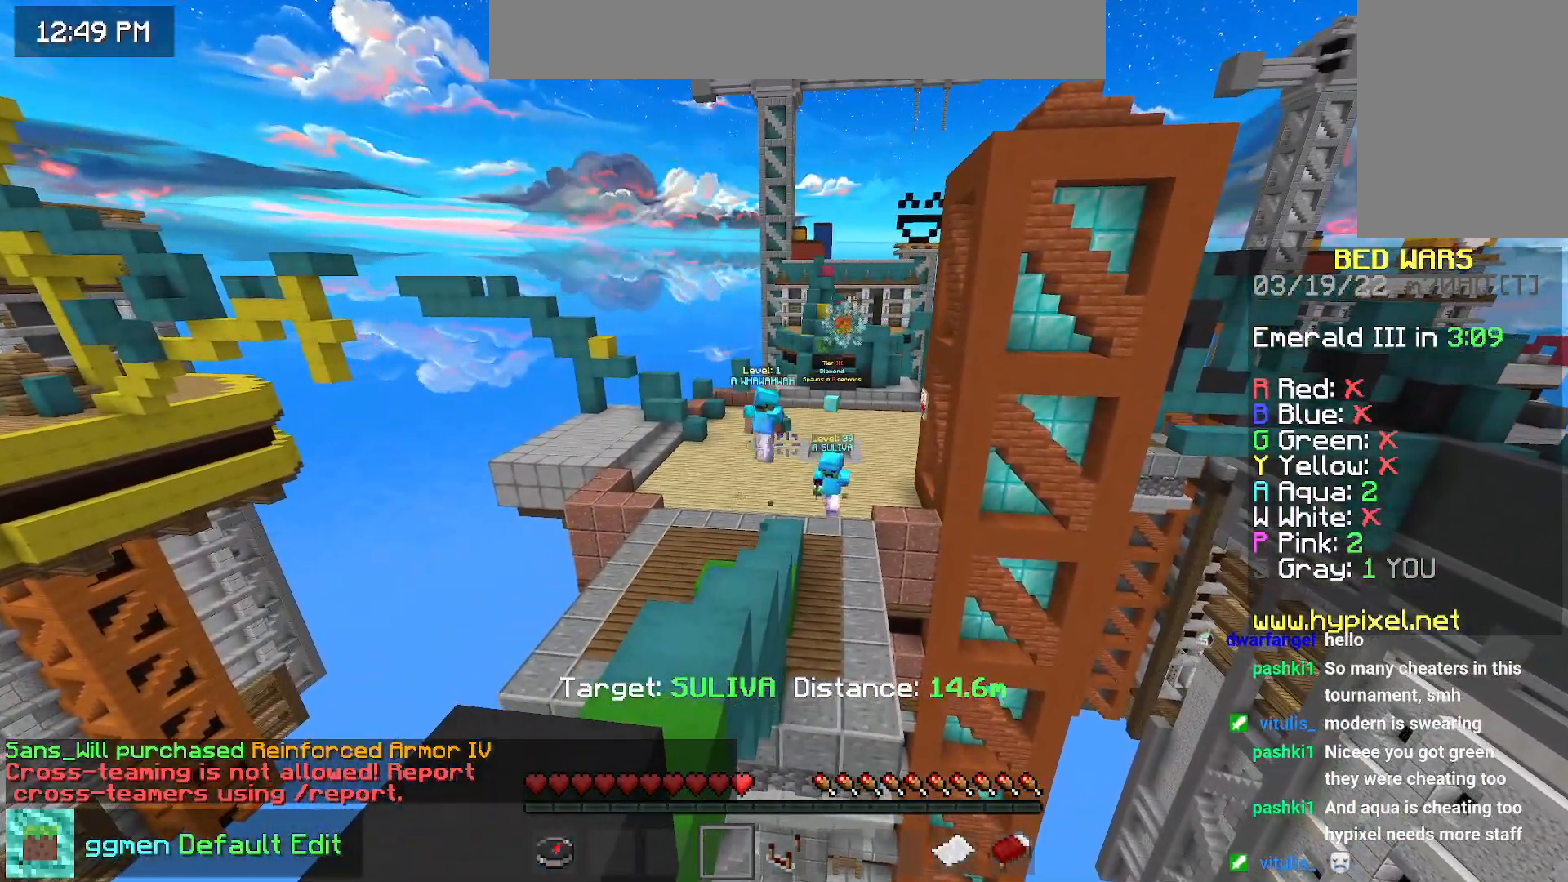
{"keys": ["down"], "mouse": [], "events": [[317, "down", "down"]]}